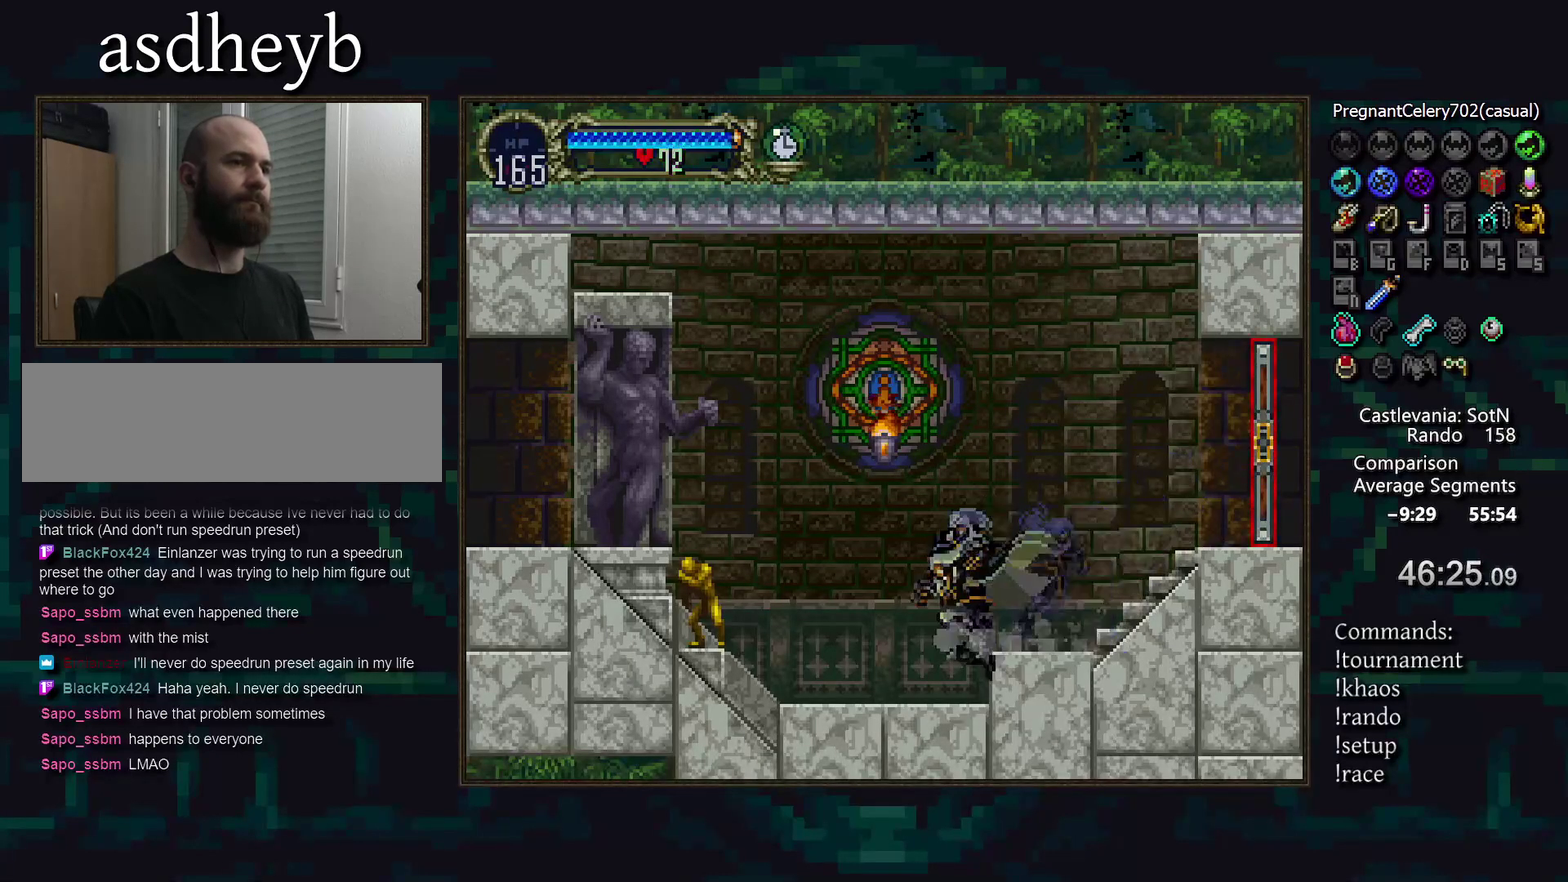
Gameplay with a controller (PlayStation layout); each line is a JSON object with the inputs held at the frame after it. "events" lists button and stick changes between this image and that frame as [ms after this image, input, new state], when the widget could be followed in between. Not read: CROSS DPAD_LEFT DPAD_UP L3 R3.
{"buttons": [], "events": [[83, "DPAD_DOWN", "down"], [200, "SQUARE", "down"], [267, "SQUARE", "up"], [283, "DPAD_DOWN", "up"]]}
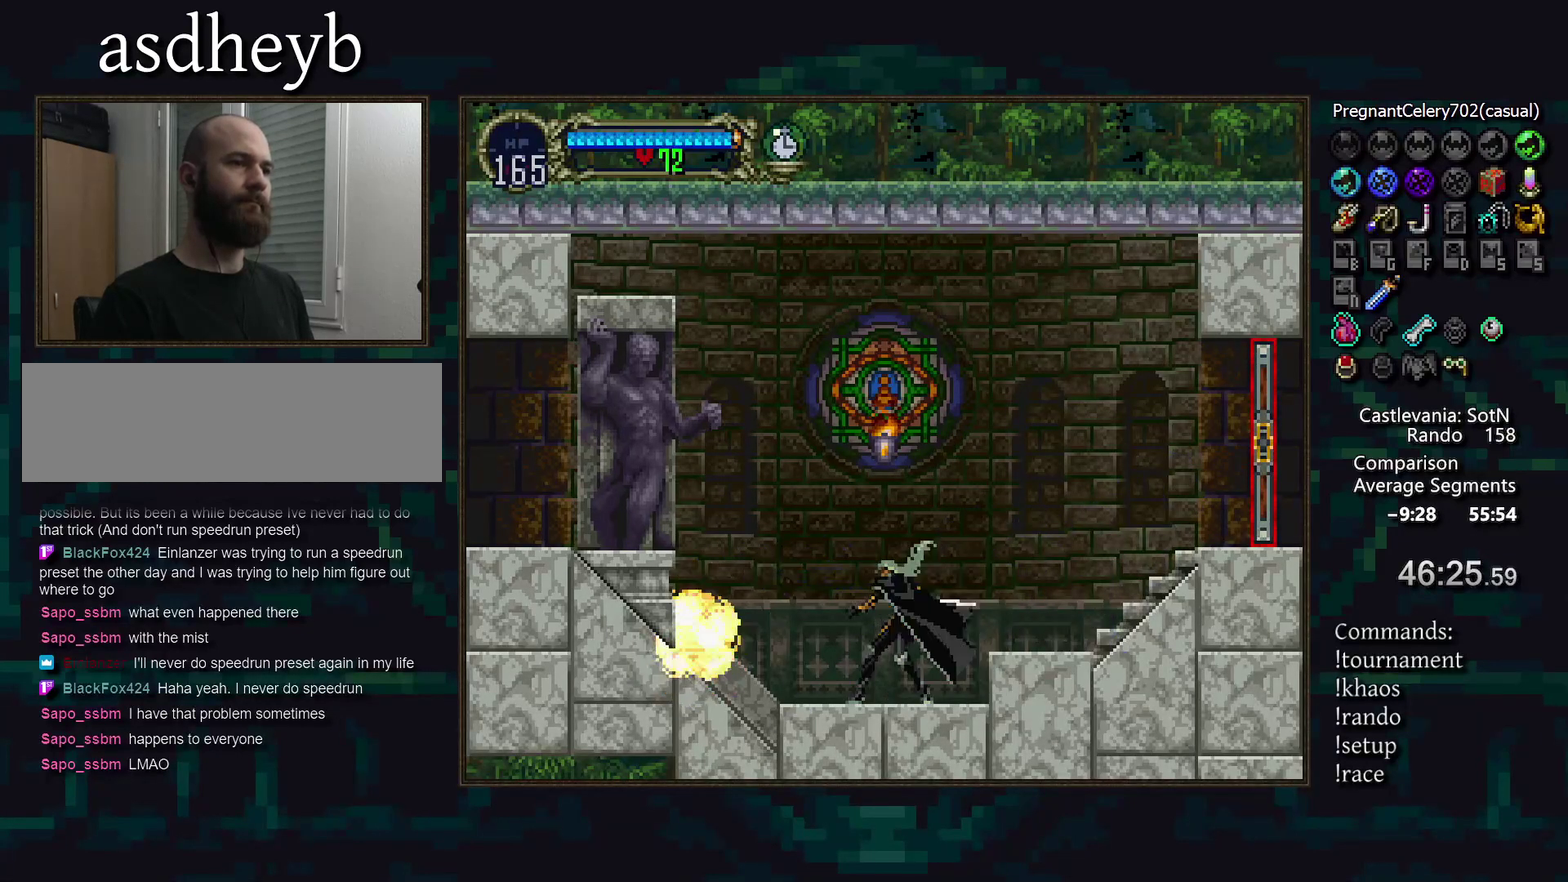
{"buttons": [], "events": []}
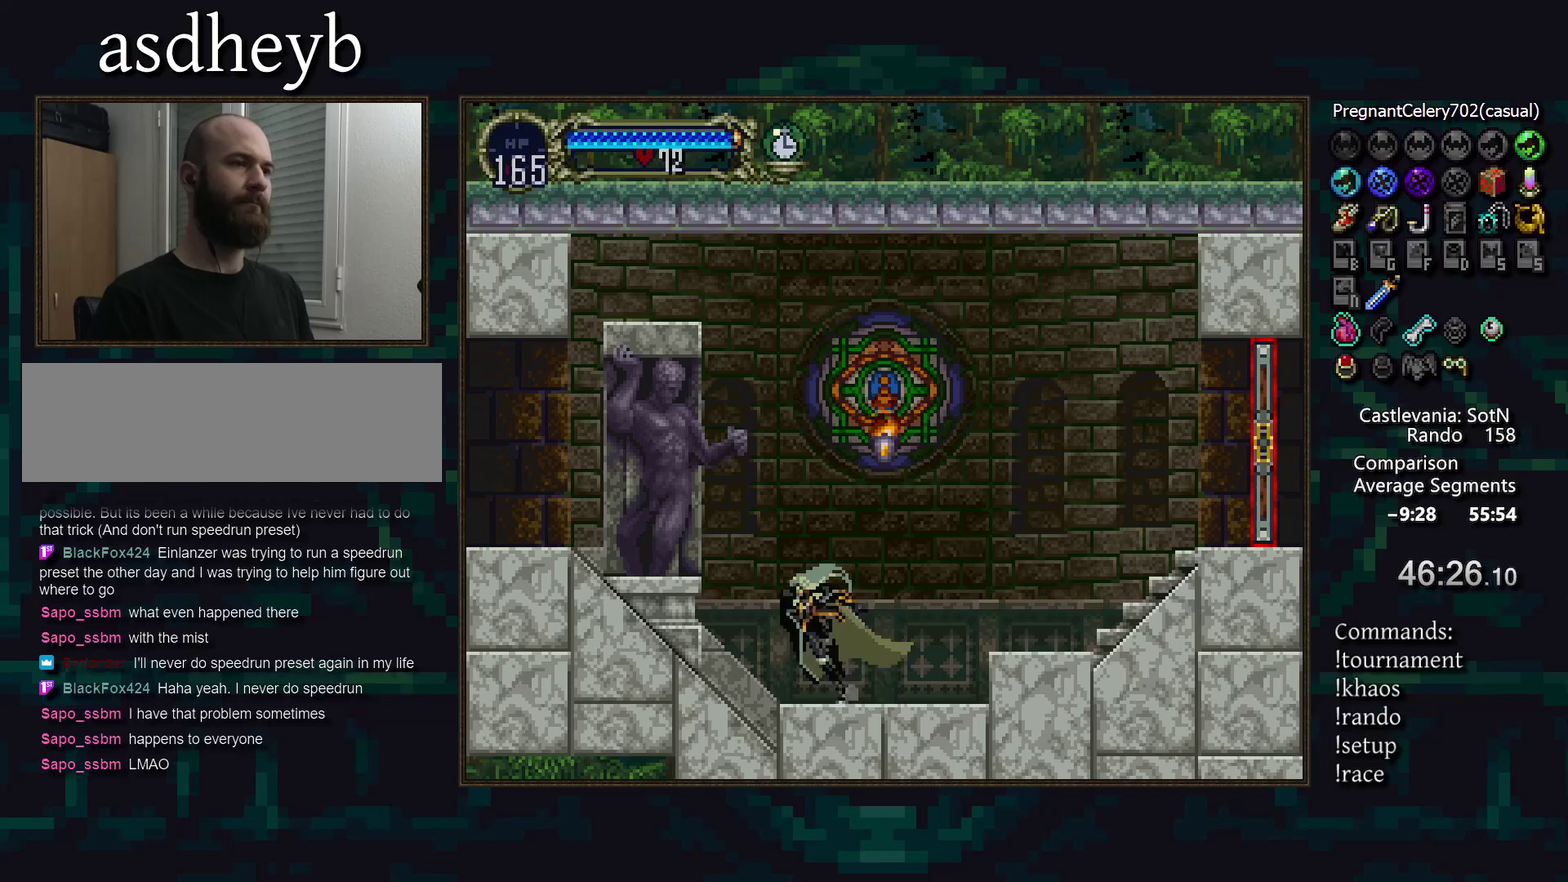
{"buttons": [], "events": []}
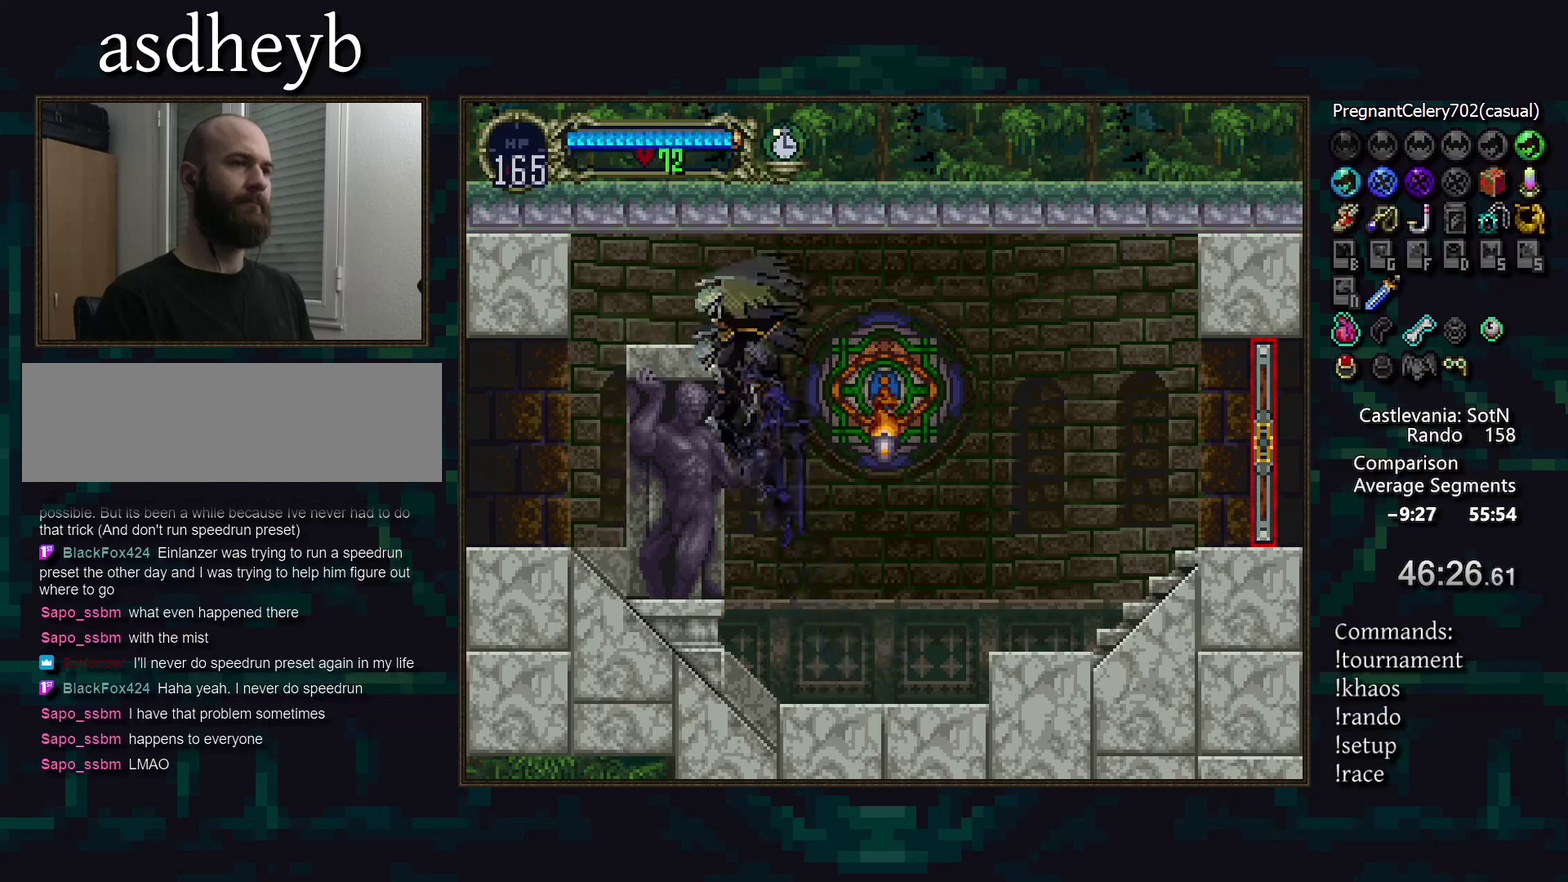
{"buttons": [], "events": []}
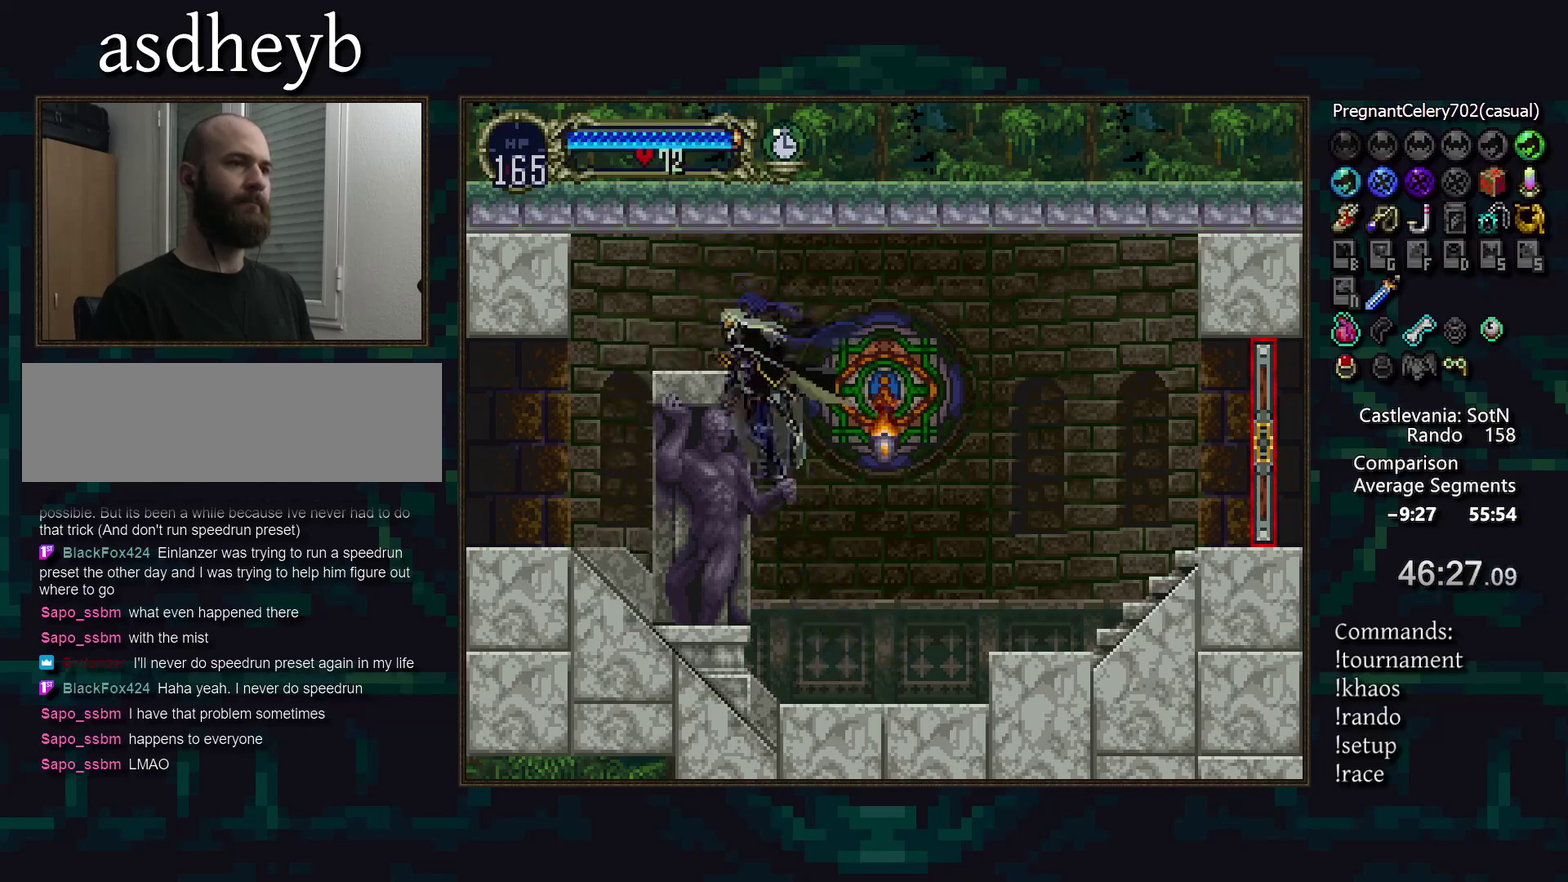
{"buttons": [], "events": []}
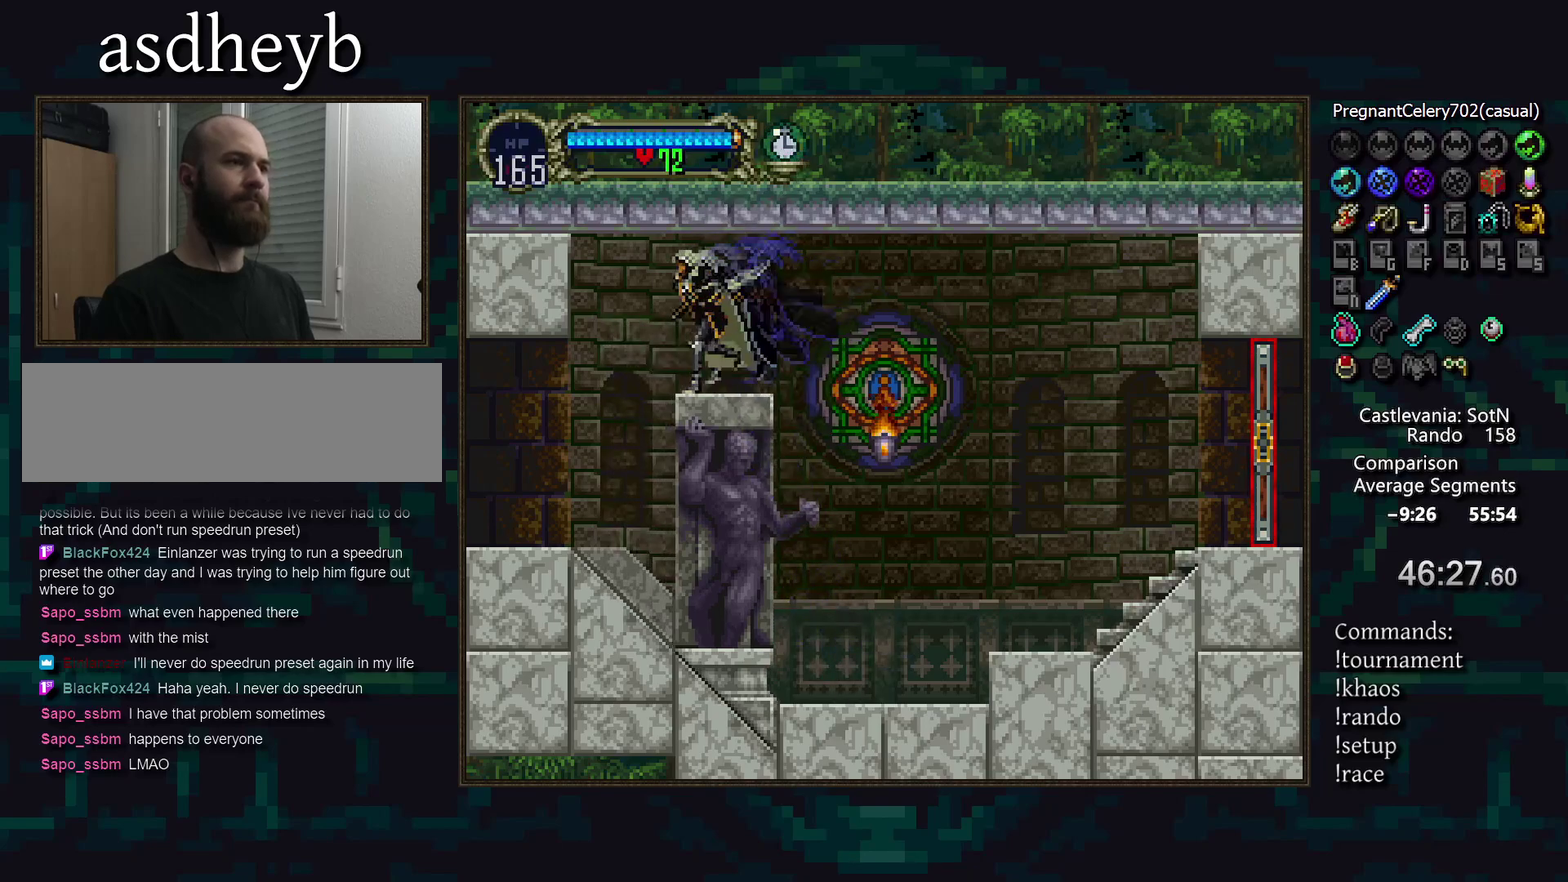
{"buttons": ["TRIANGLE", "DPAD_RIGHT"], "events": [[383, "DPAD_RIGHT", "down"], [500, "TRIANGLE", "down"]]}
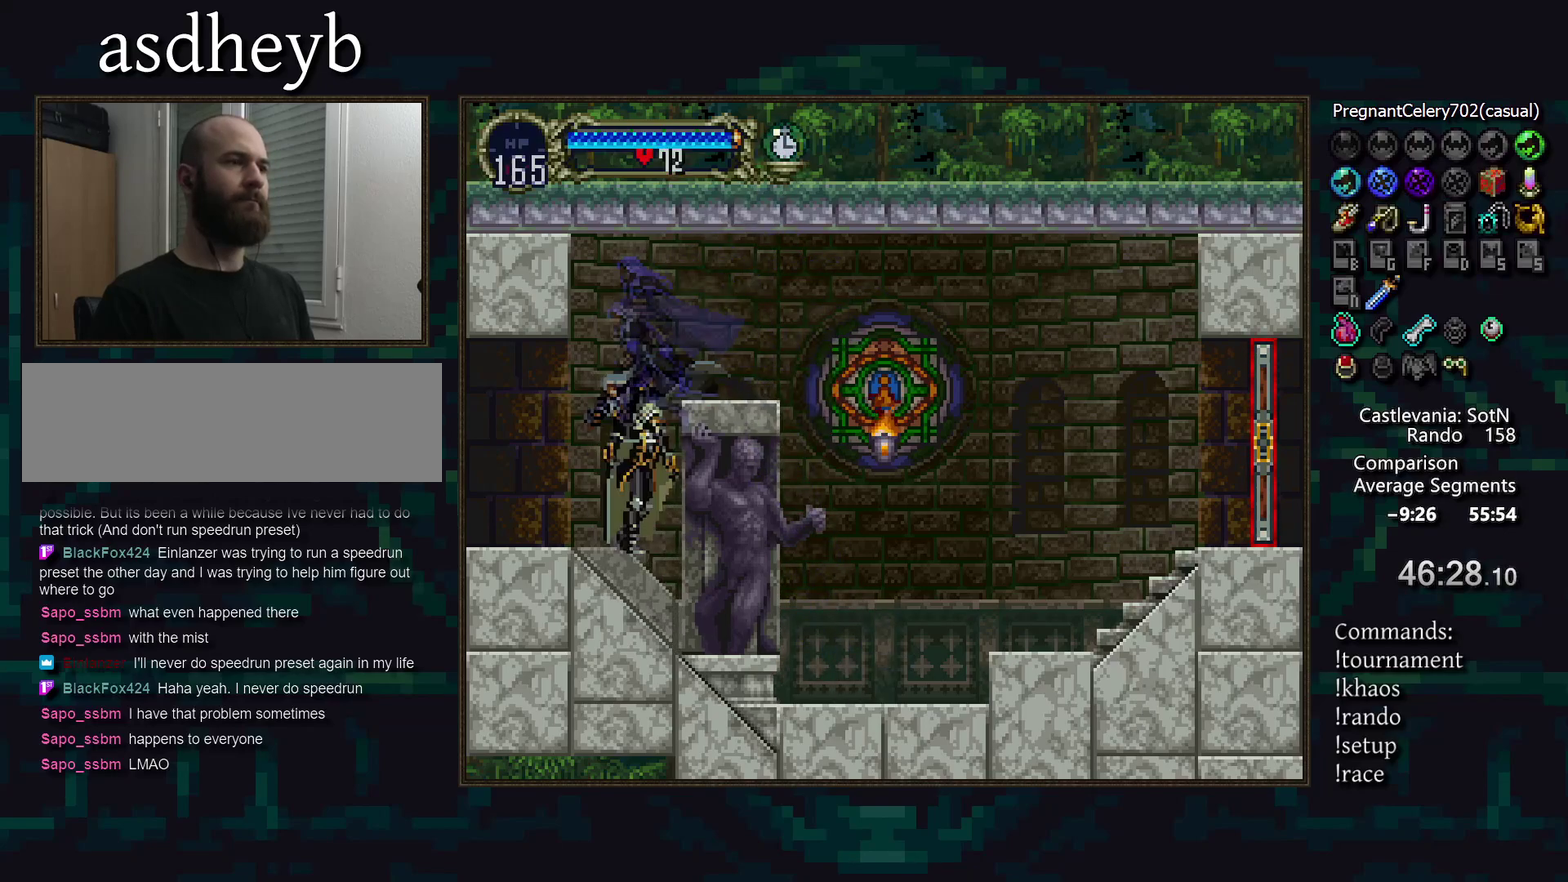
{"buttons": ["CIRCLE", "TRIANGLE"], "events": [[83, "DPAD_RIGHT", "up"], [83, "TRIANGLE", "up"], [100, "CIRCLE", "down"], [150, "TRIANGLE", "down"], [200, "TRIANGLE", "up"], [283, "TRIANGLE", "down"], [367, "CIRCLE", "up"], [367, "TRIANGLE", "up"], [417, "CIRCLE", "down"], [450, "TRIANGLE", "down"]]}
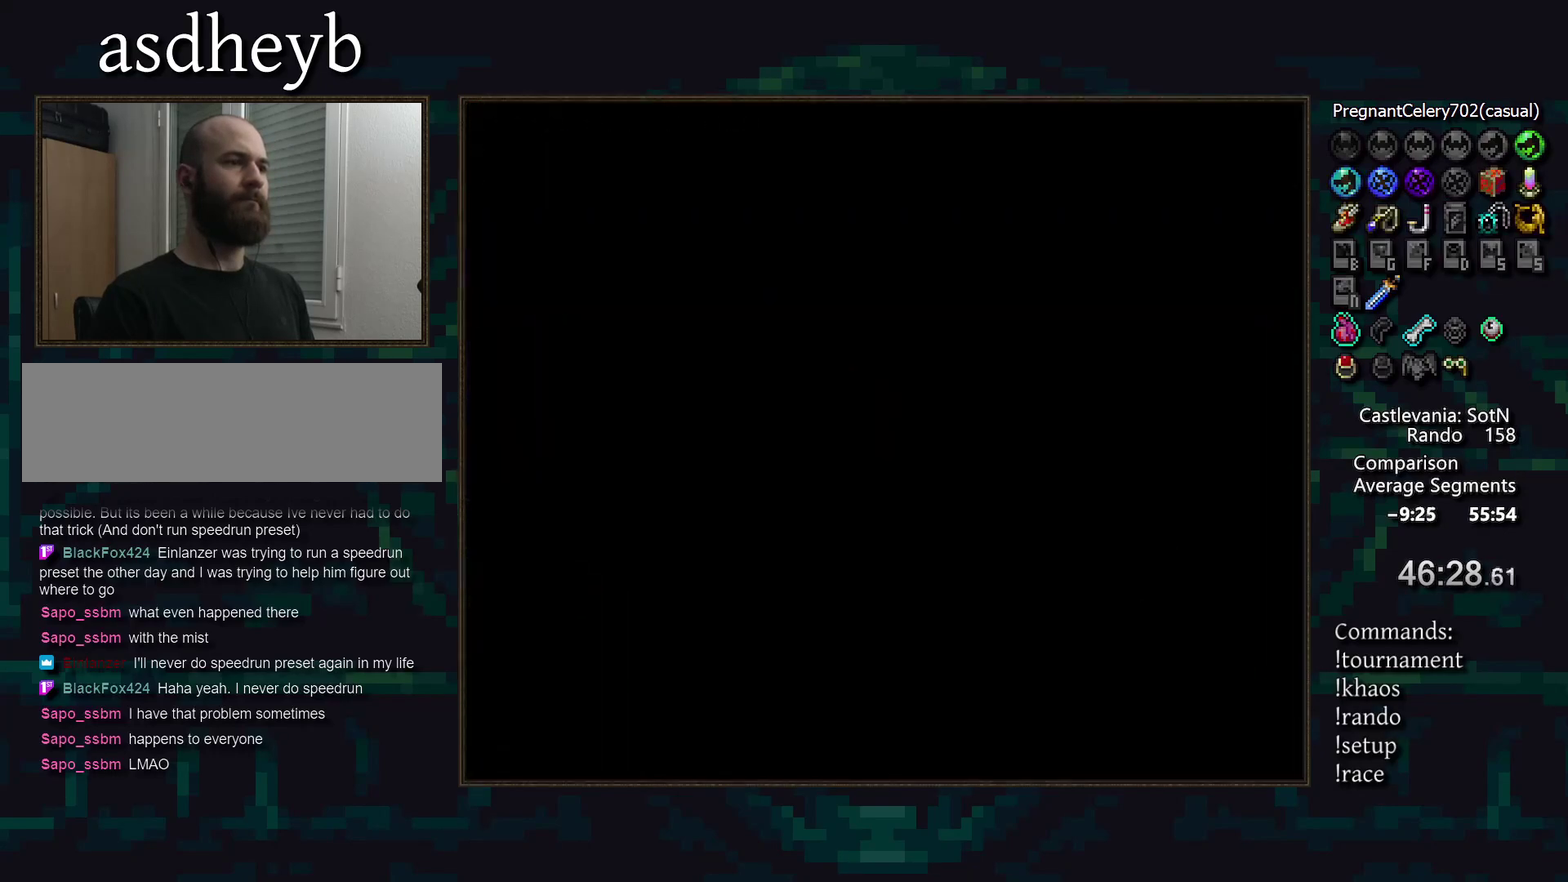
{"buttons": [], "events": [[17, "CIRCLE", "up"], [17, "TRIANGLE", "up"], [67, "CIRCLE", "down"], [100, "TRIANGLE", "down"], [167, "CIRCLE", "up"], [167, "TRIANGLE", "up"], [217, "CIRCLE", "down"], [267, "TRIANGLE", "down"], [317, "TRIANGLE", "up"], [333, "CIRCLE", "up"], [383, "CIRCLE", "down"], [400, "TRIANGLE", "down"], [467, "TRIANGLE", "up"], [483, "CIRCLE", "up"]]}
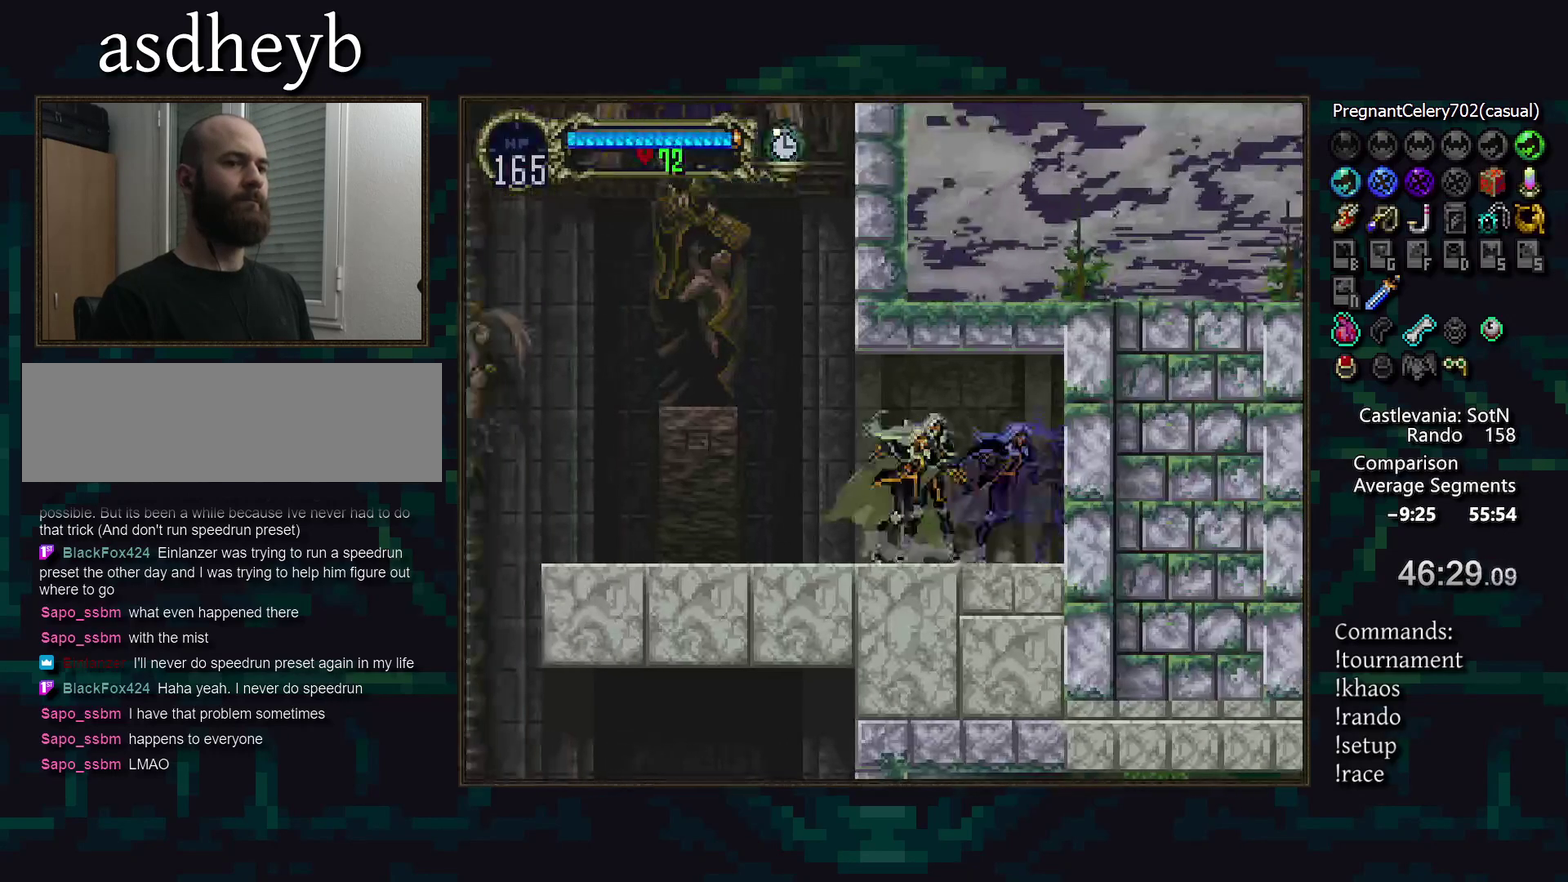
{"buttons": [], "events": [[33, "CIRCLE", "down"], [67, "TRIANGLE", "down"], [133, "CIRCLE", "up"], [133, "TRIANGLE", "up"], [183, "CIRCLE", "down"], [217, "TRIANGLE", "down"], [283, "CIRCLE", "up"], [283, "TRIANGLE", "up"], [333, "CIRCLE", "down"], [367, "TRIANGLE", "down"], [433, "CIRCLE", "up"], [433, "TRIANGLE", "up"]]}
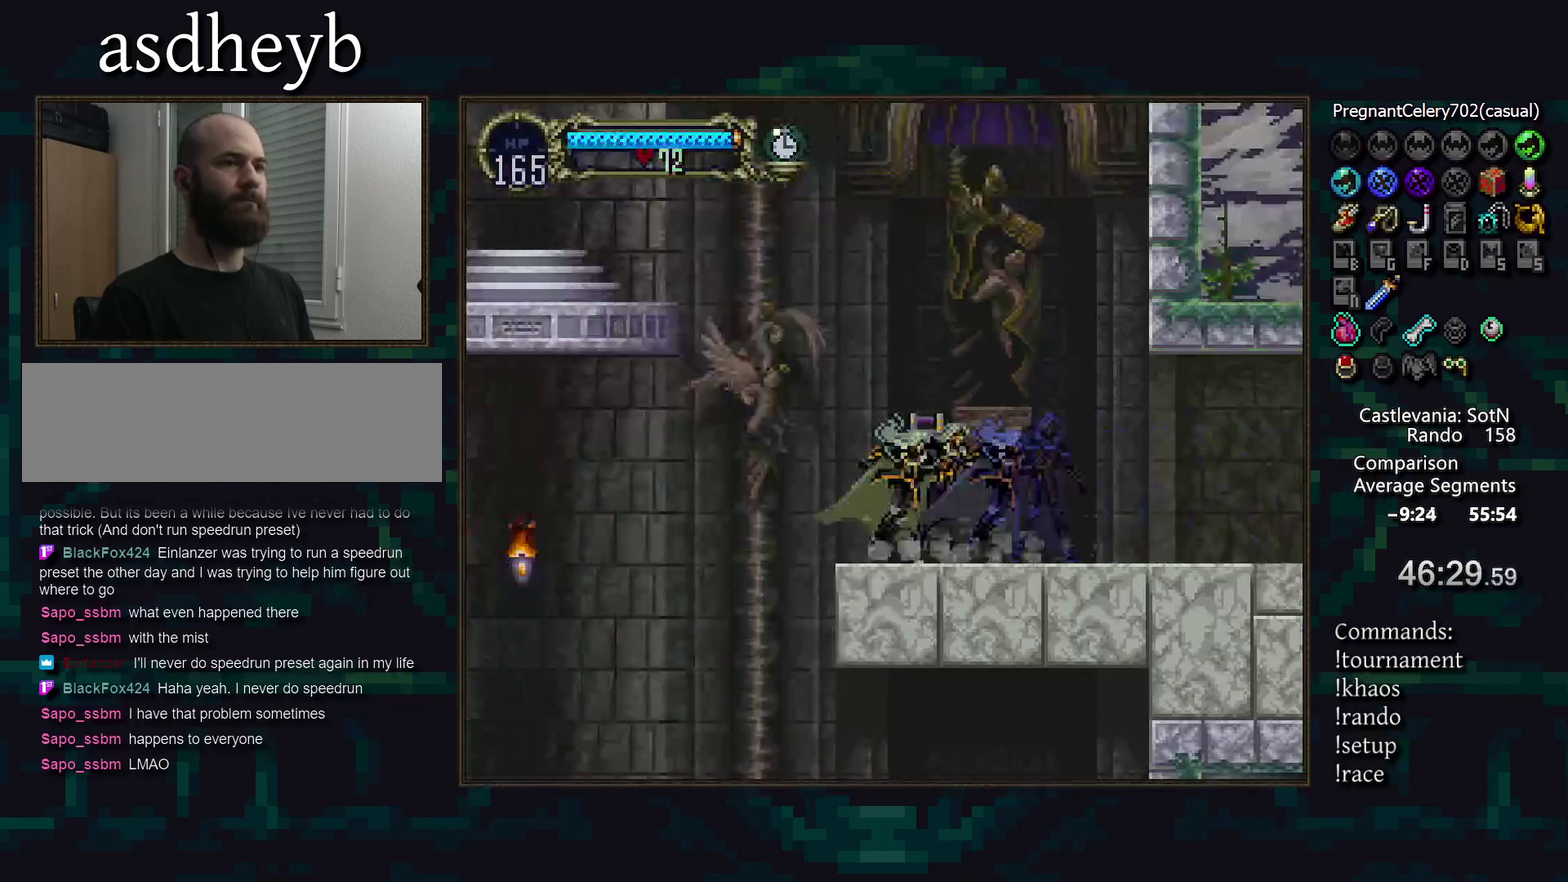
{"buttons": [], "events": []}
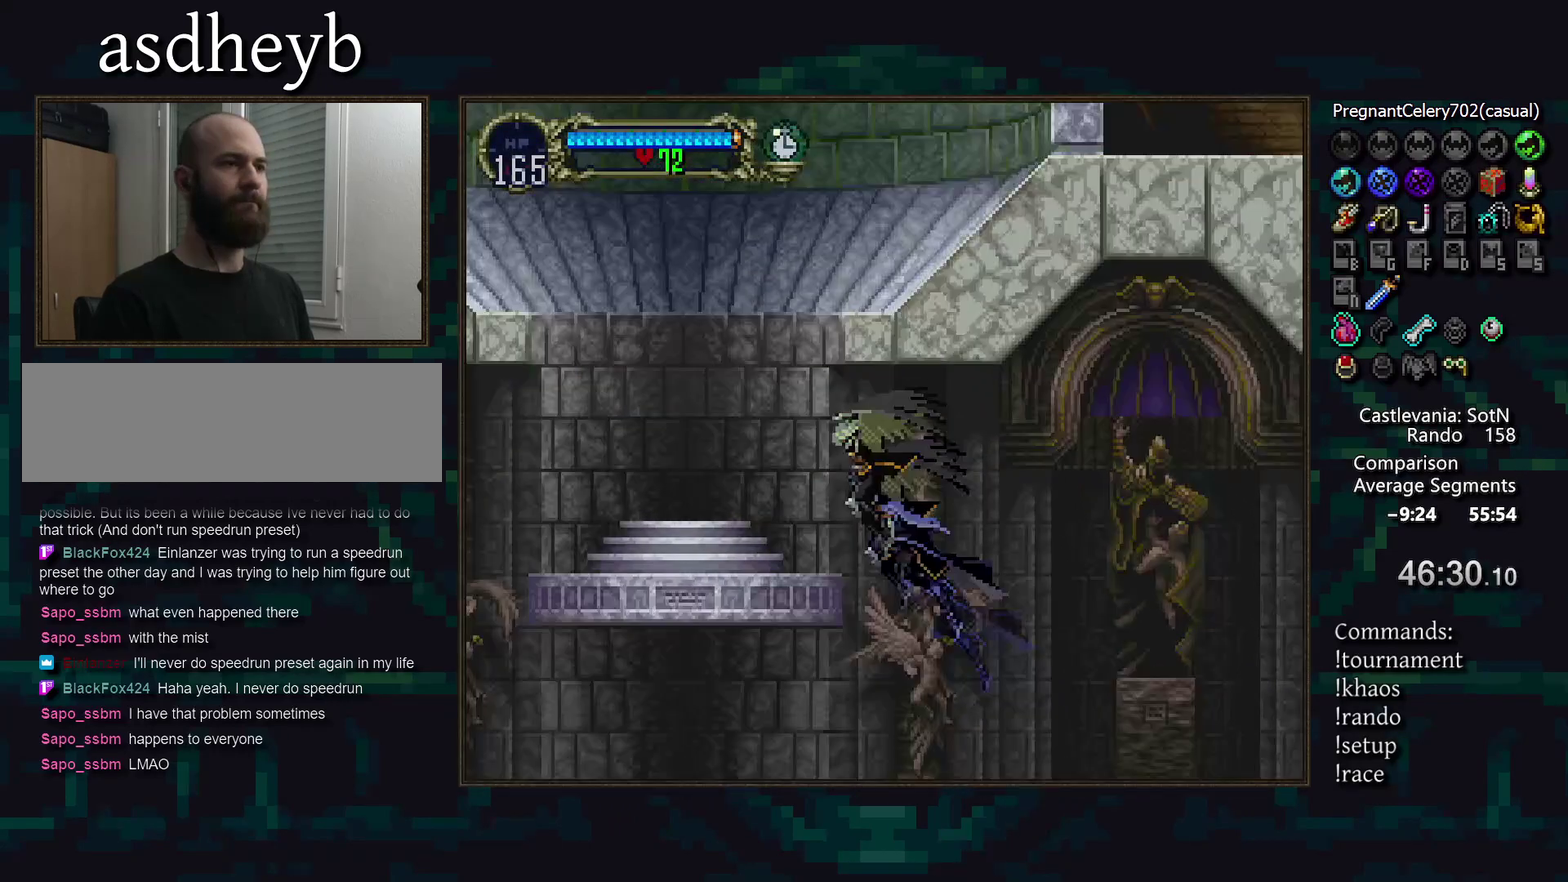
{"buttons": ["DPAD_RIGHT"], "events": [[17, "DPAD_DOWN", "down"], [100, "DPAD_DOWN", "up"], [367, "DPAD_RIGHT", "down"]]}
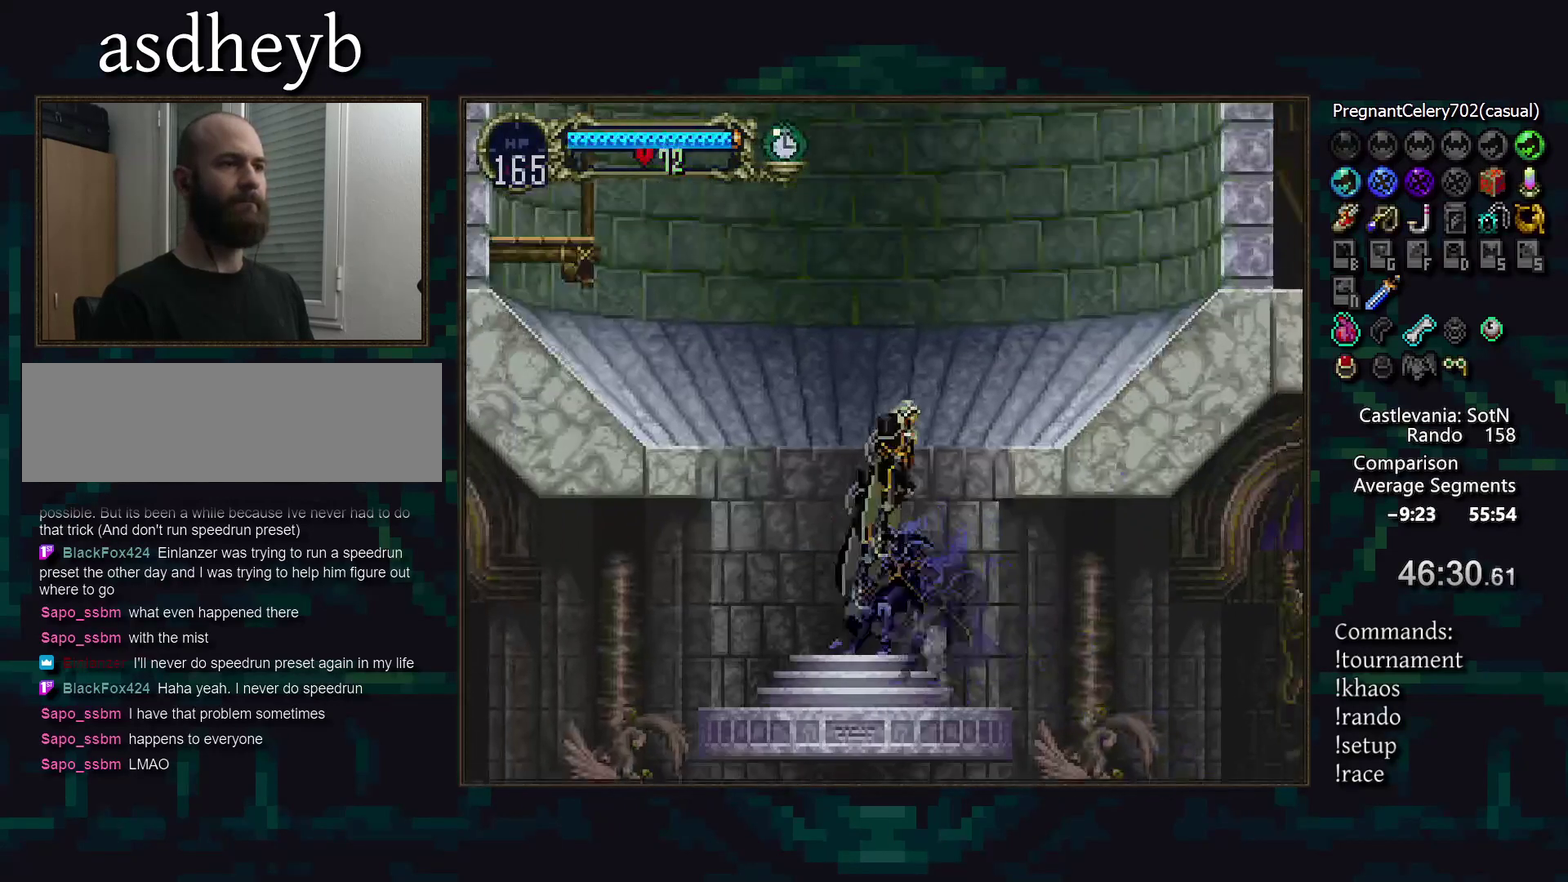
{"buttons": [], "events": [[117, "DPAD_RIGHT", "up"], [217, "DPAD_DOWN", "down"], [217, "DPAD_RIGHT", "down"], [300, "DPAD_RIGHT", "up"], [317, "DPAD_DOWN", "up"]]}
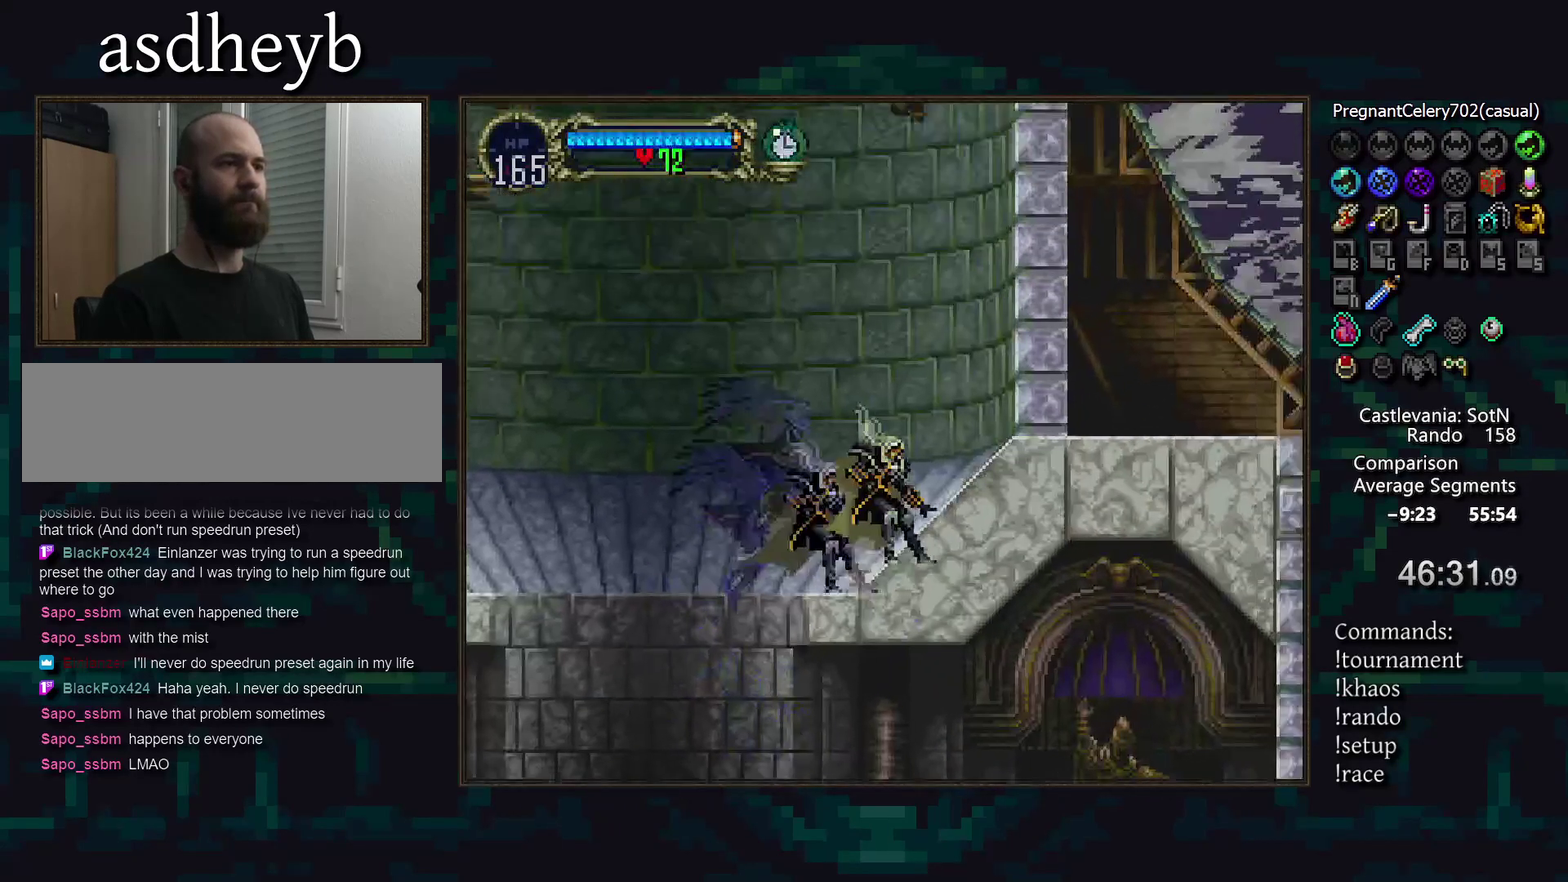
{"buttons": [], "events": [[183, "DPAD_DOWN", "down"], [283, "DPAD_DOWN", "up"]]}
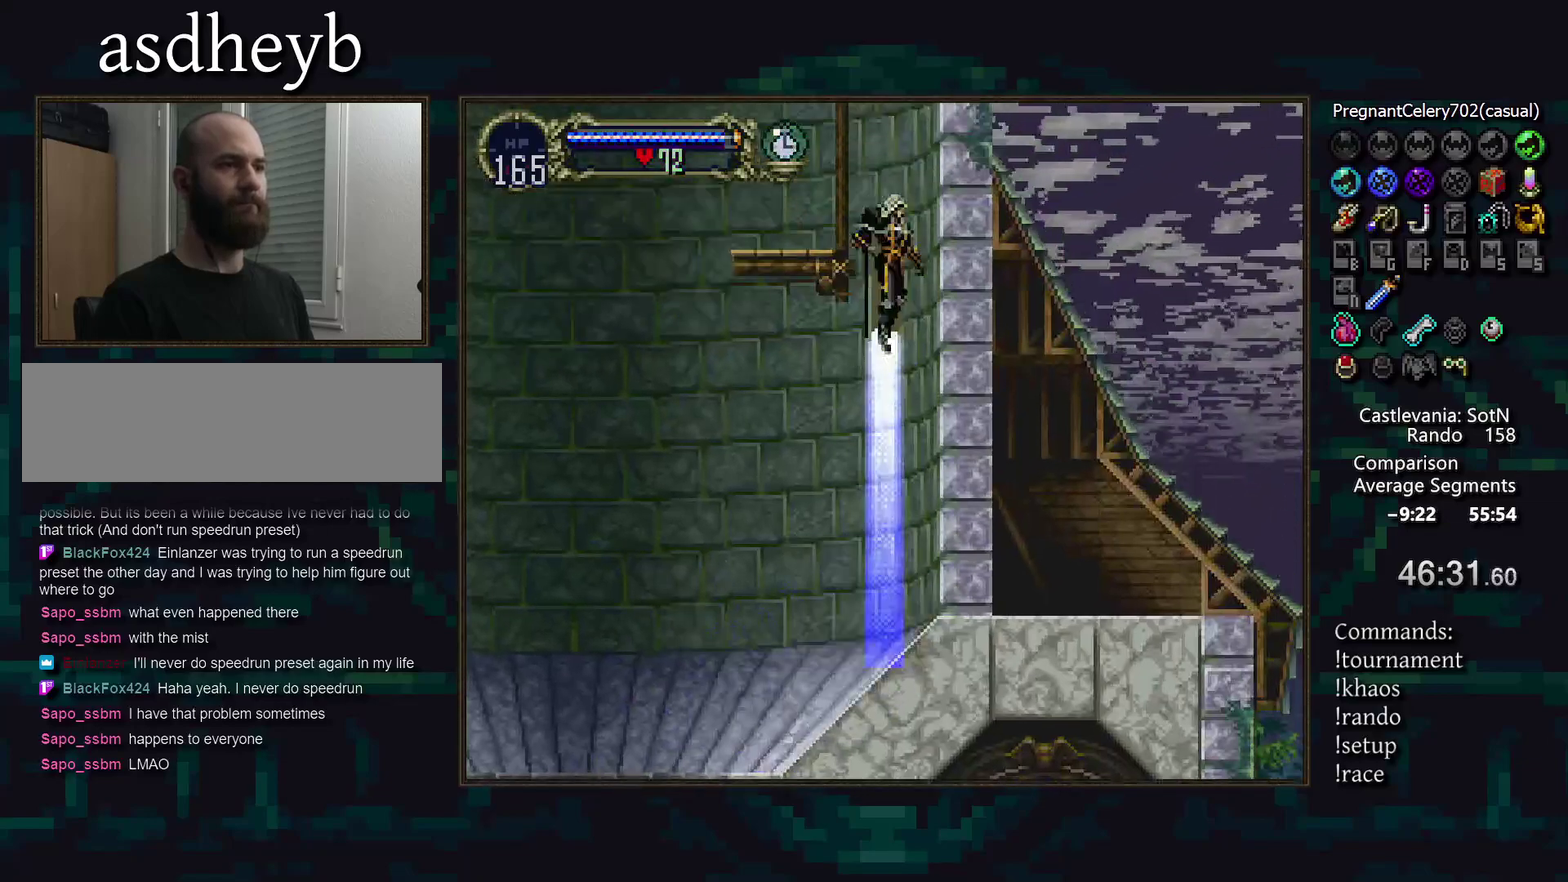
{"buttons": [], "events": []}
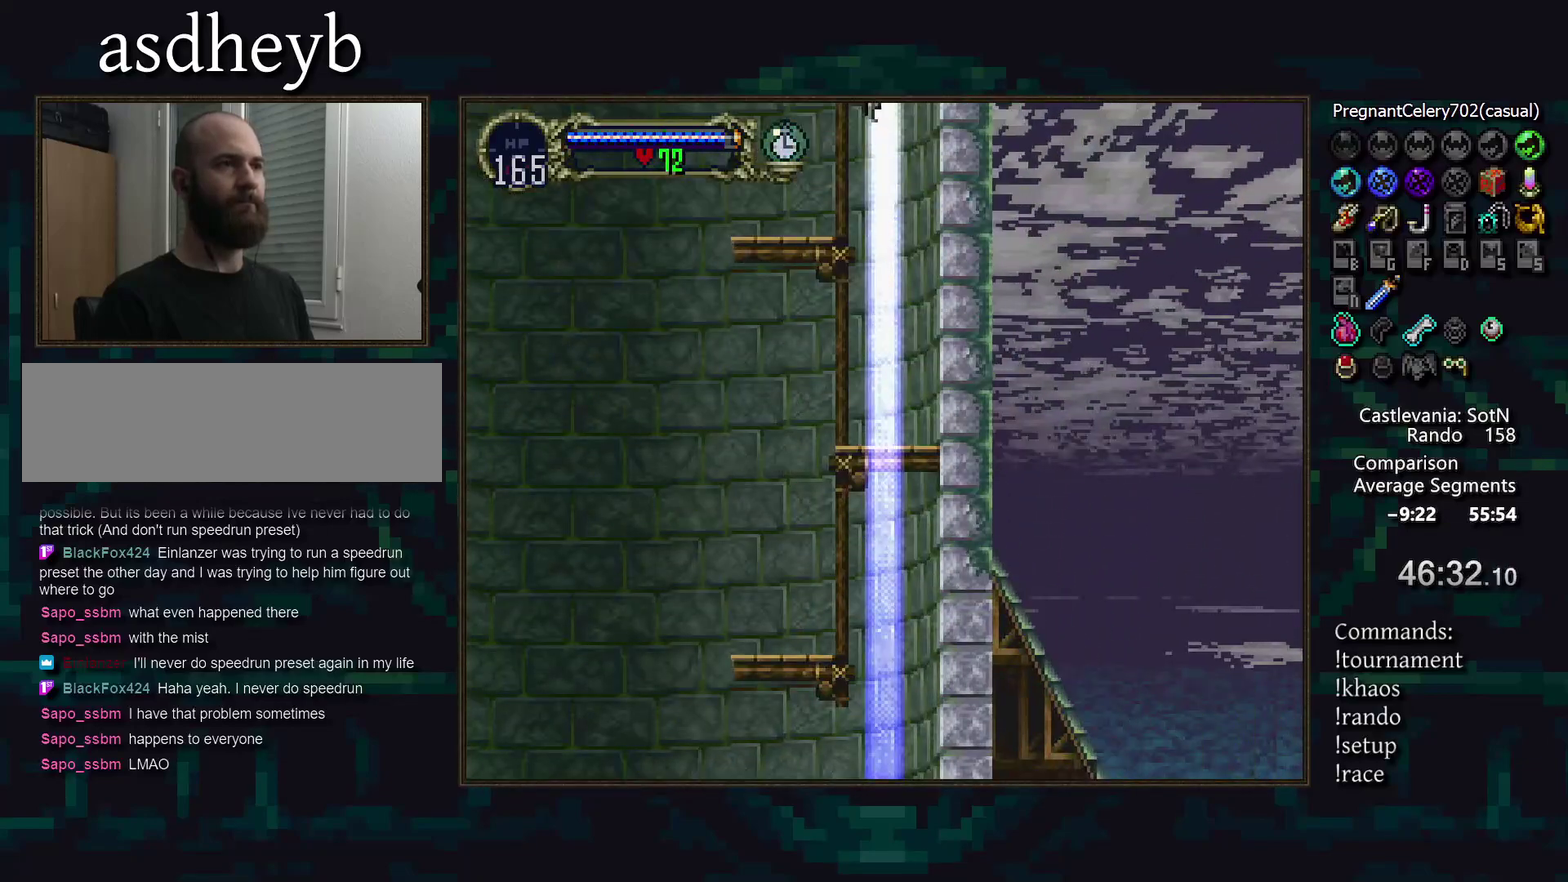
{"buttons": [], "events": [[217, "DPAD_DOWN", "down"], [317, "DPAD_DOWN", "up"]]}
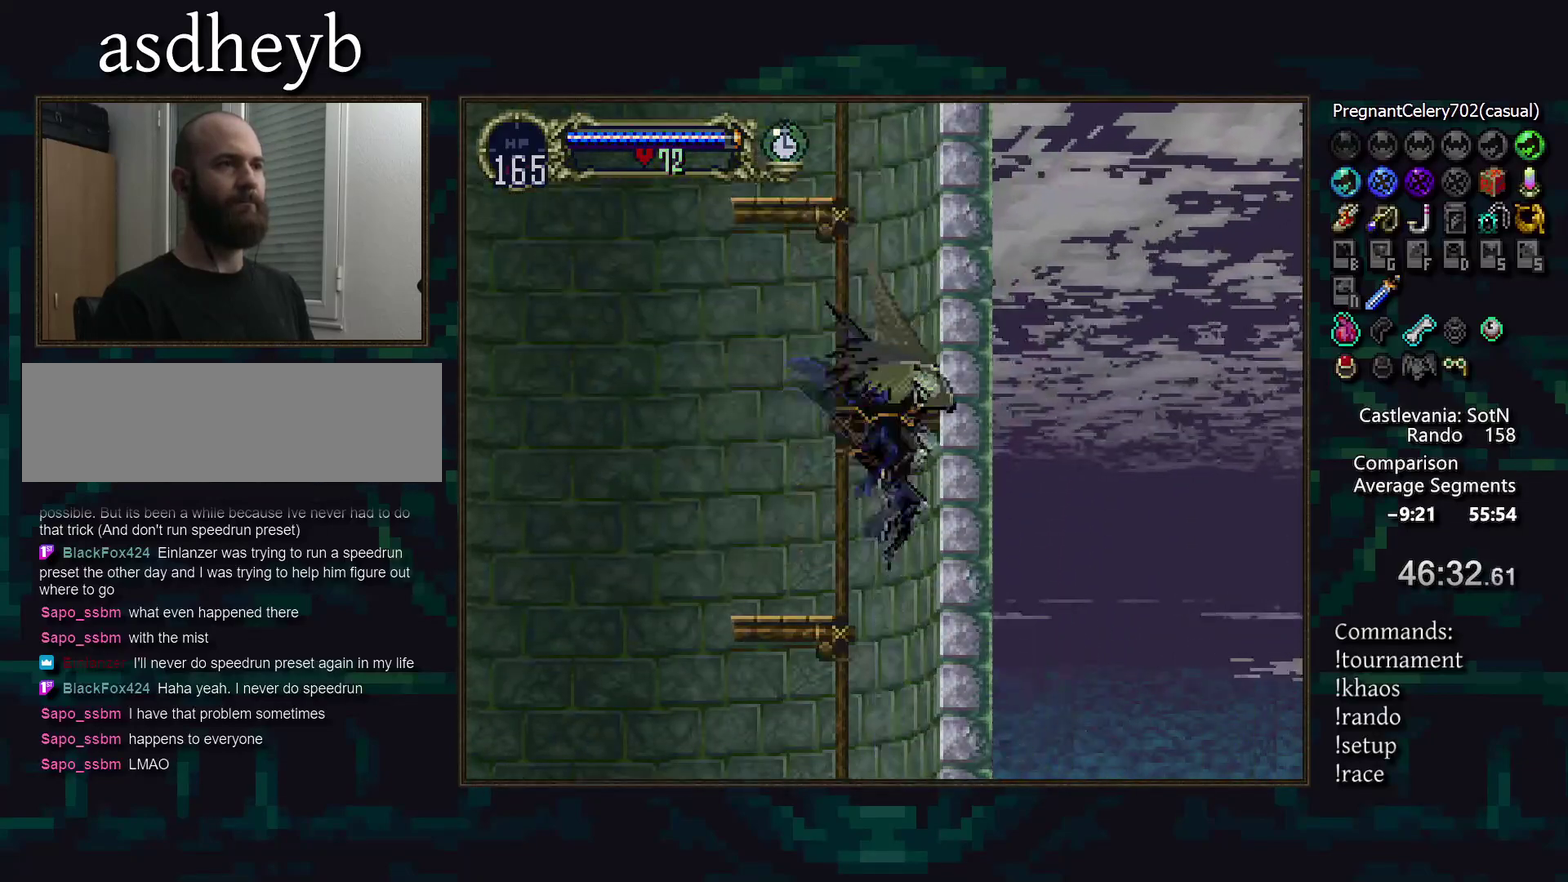
{"buttons": [], "events": [[200, "DPAD_DOWN", "down"], [317, "DPAD_DOWN", "up"]]}
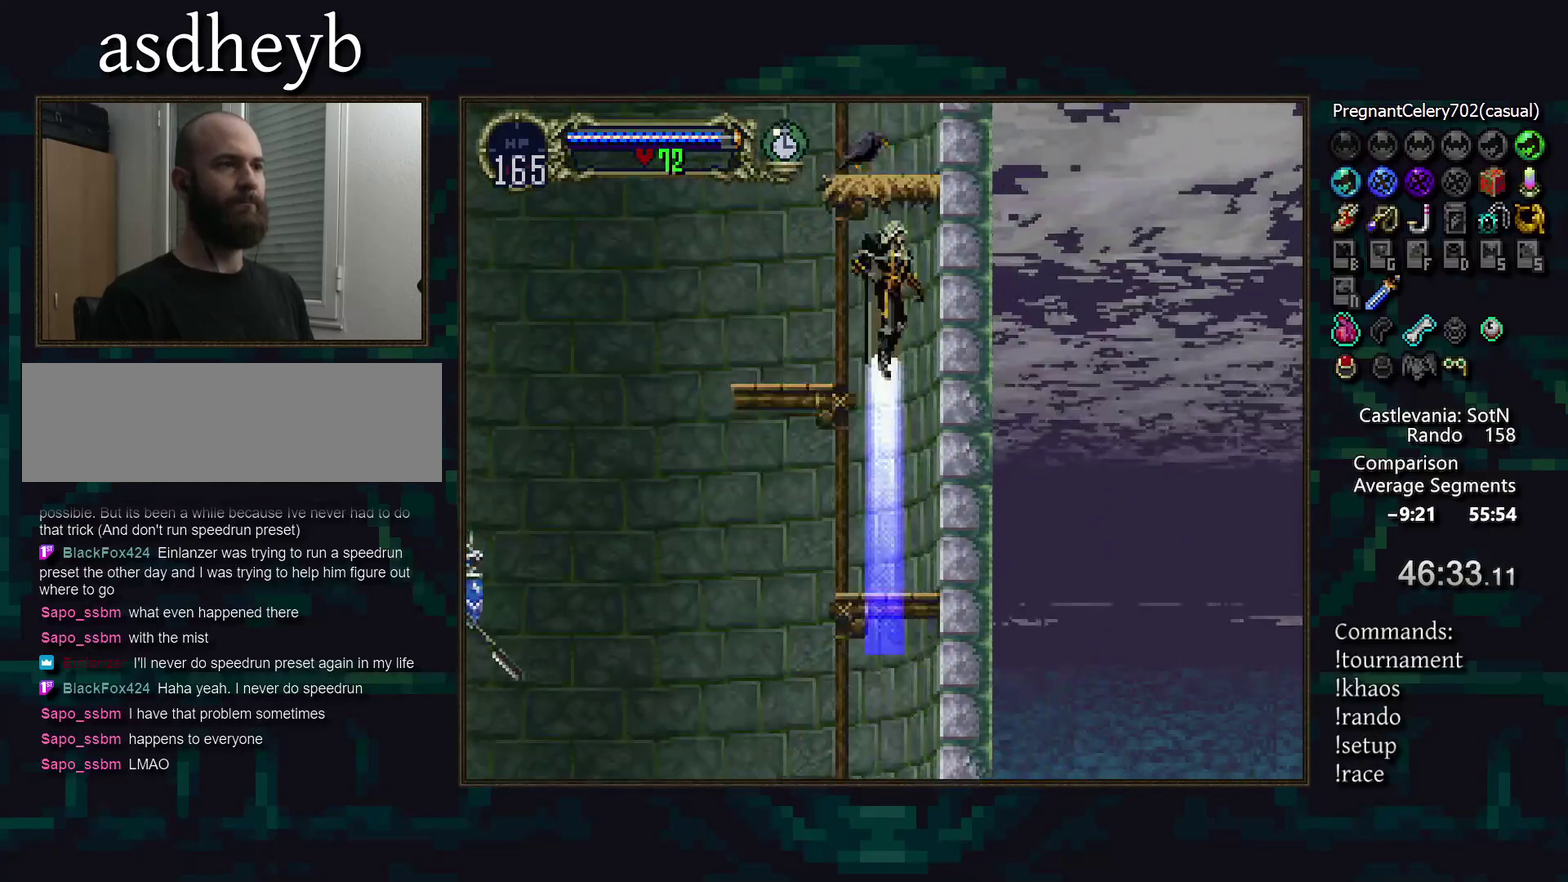
{"buttons": [], "events": []}
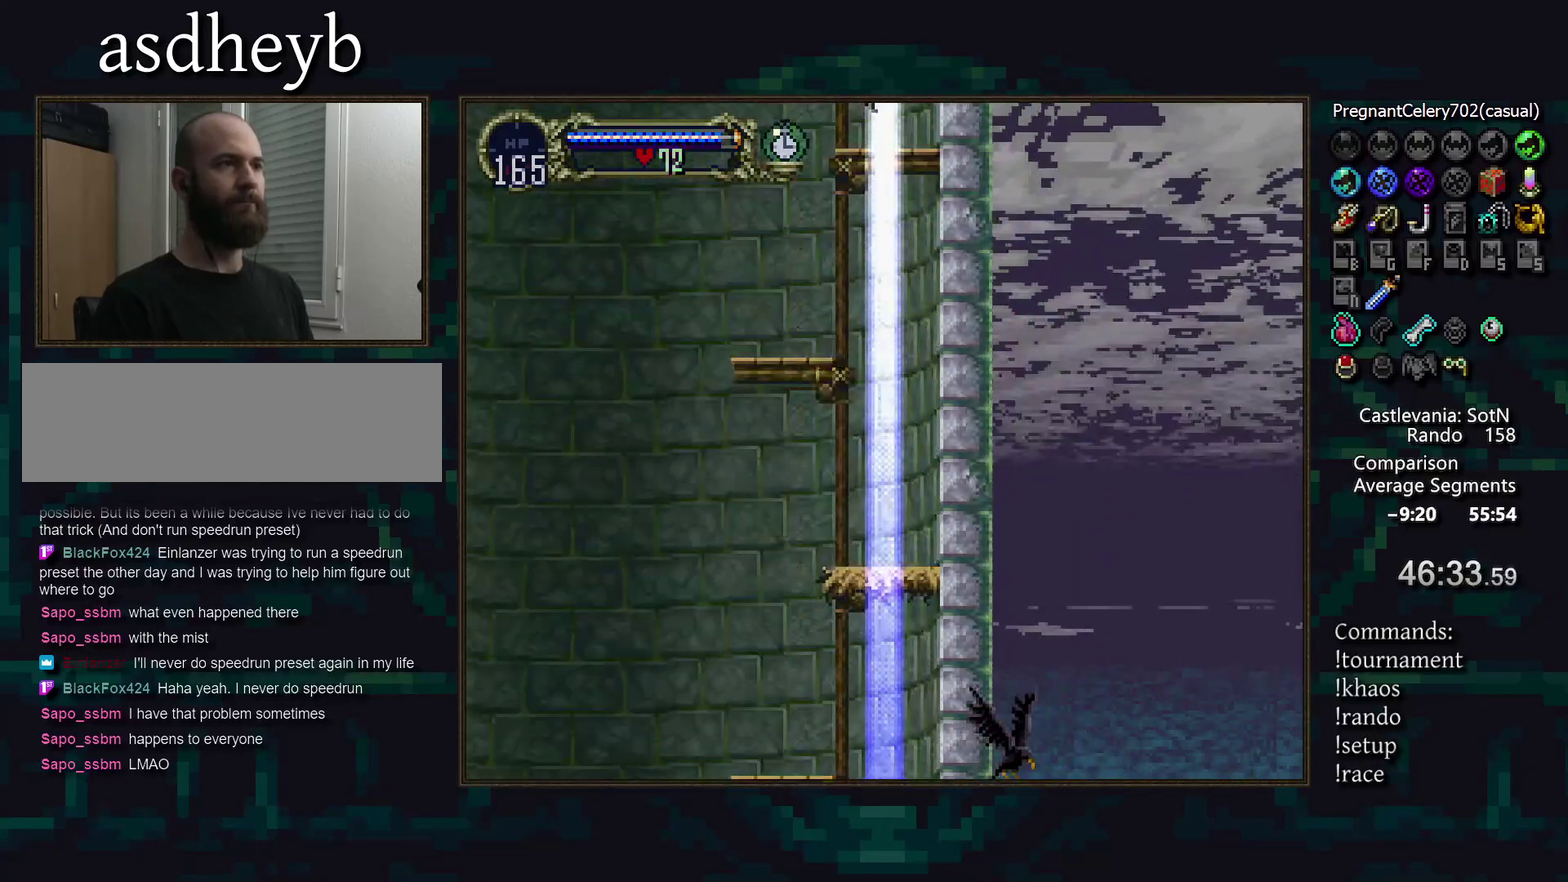
{"buttons": [], "events": []}
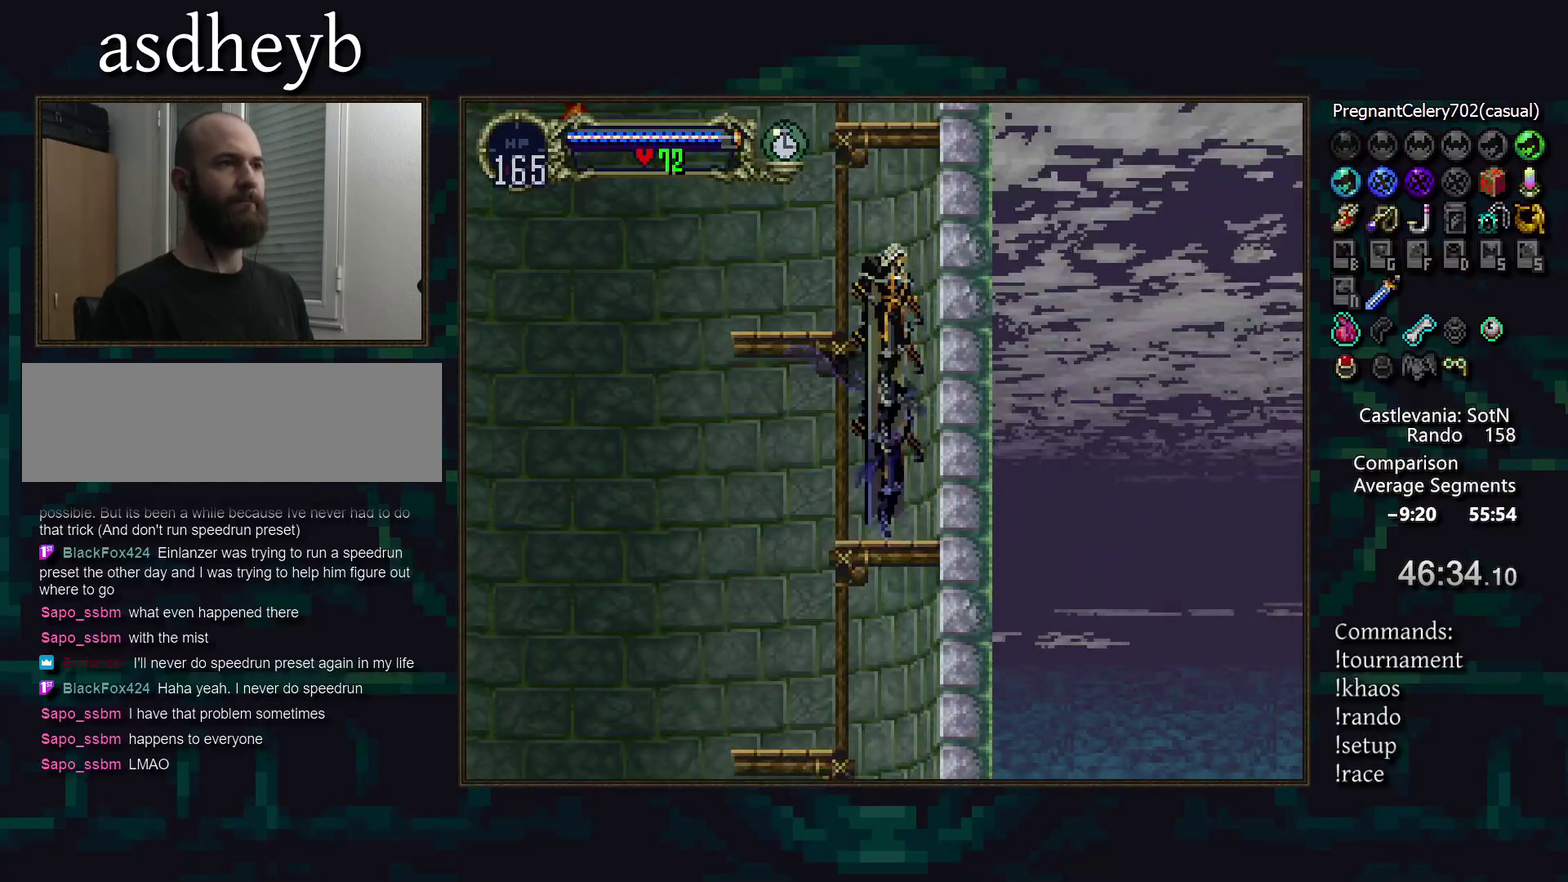
{"buttons": [], "events": []}
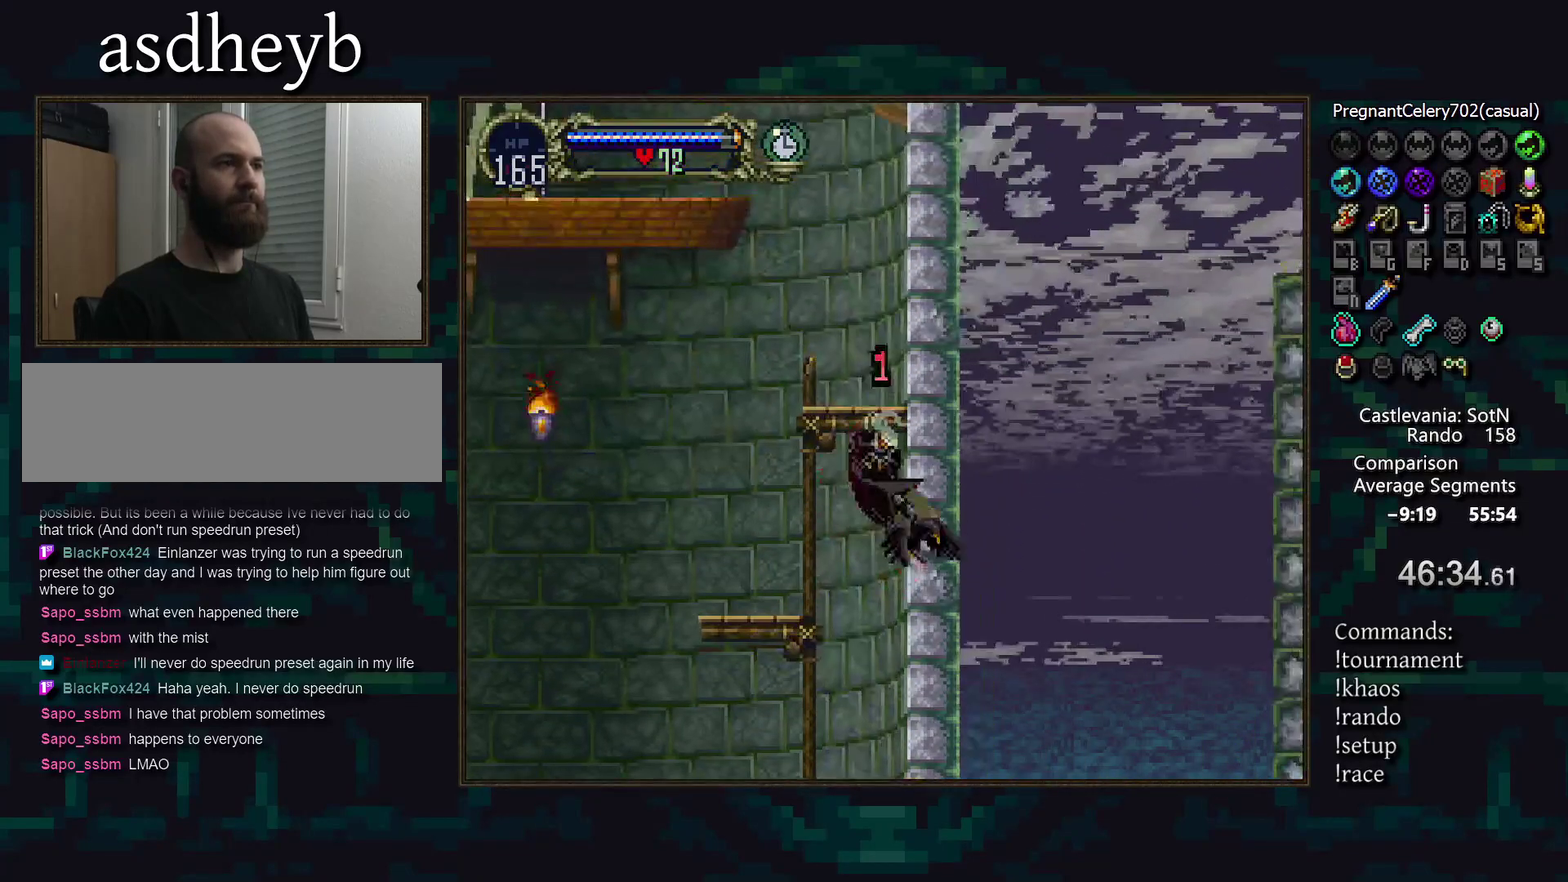
{"buttons": [], "events": []}
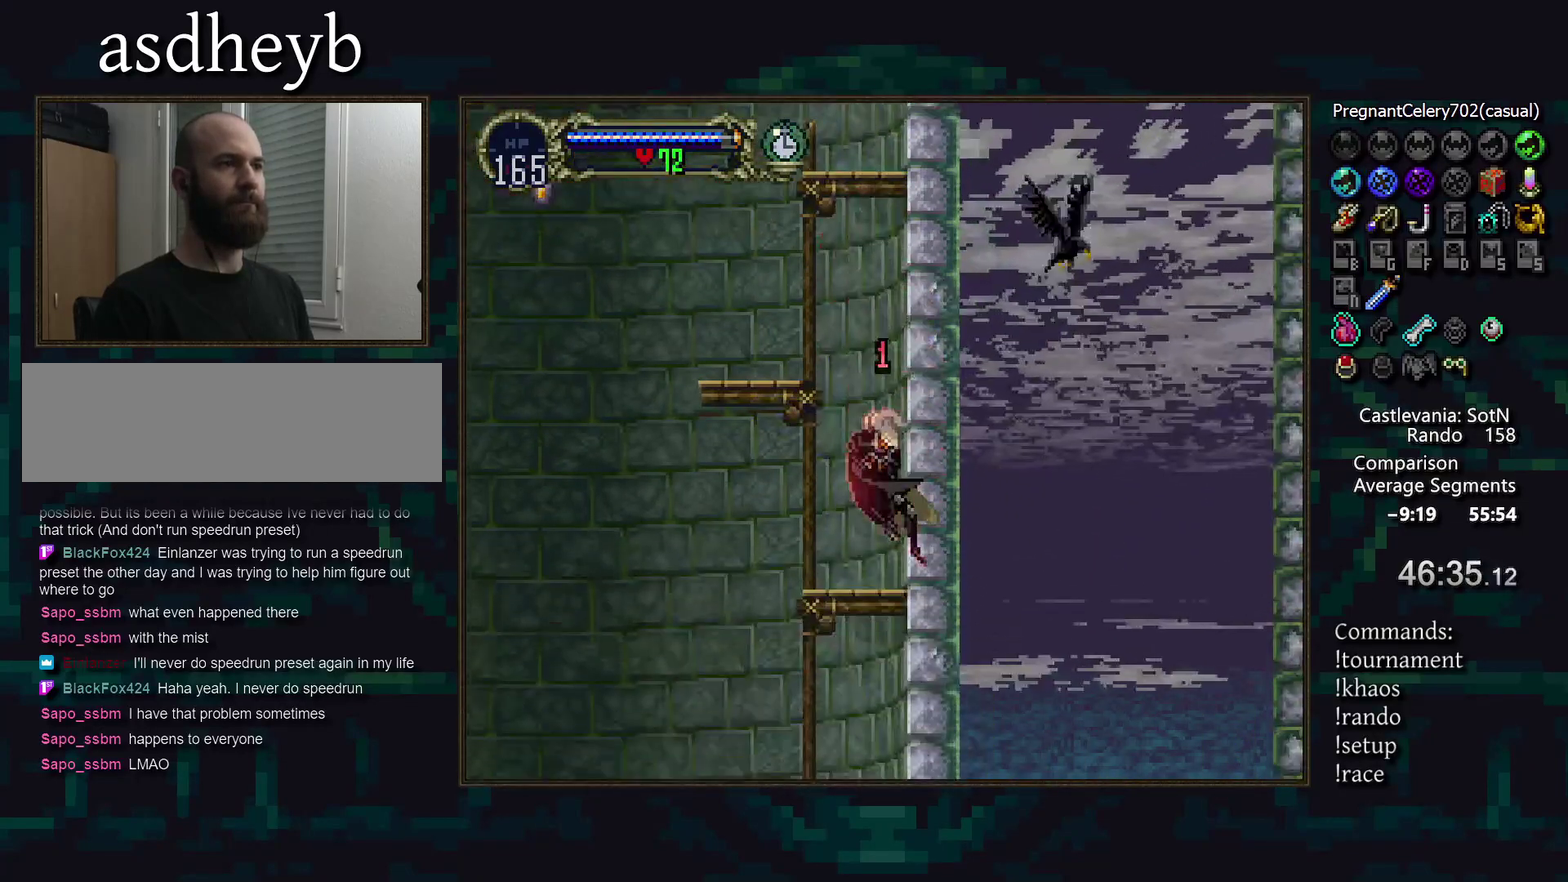
{"buttons": [], "events": []}
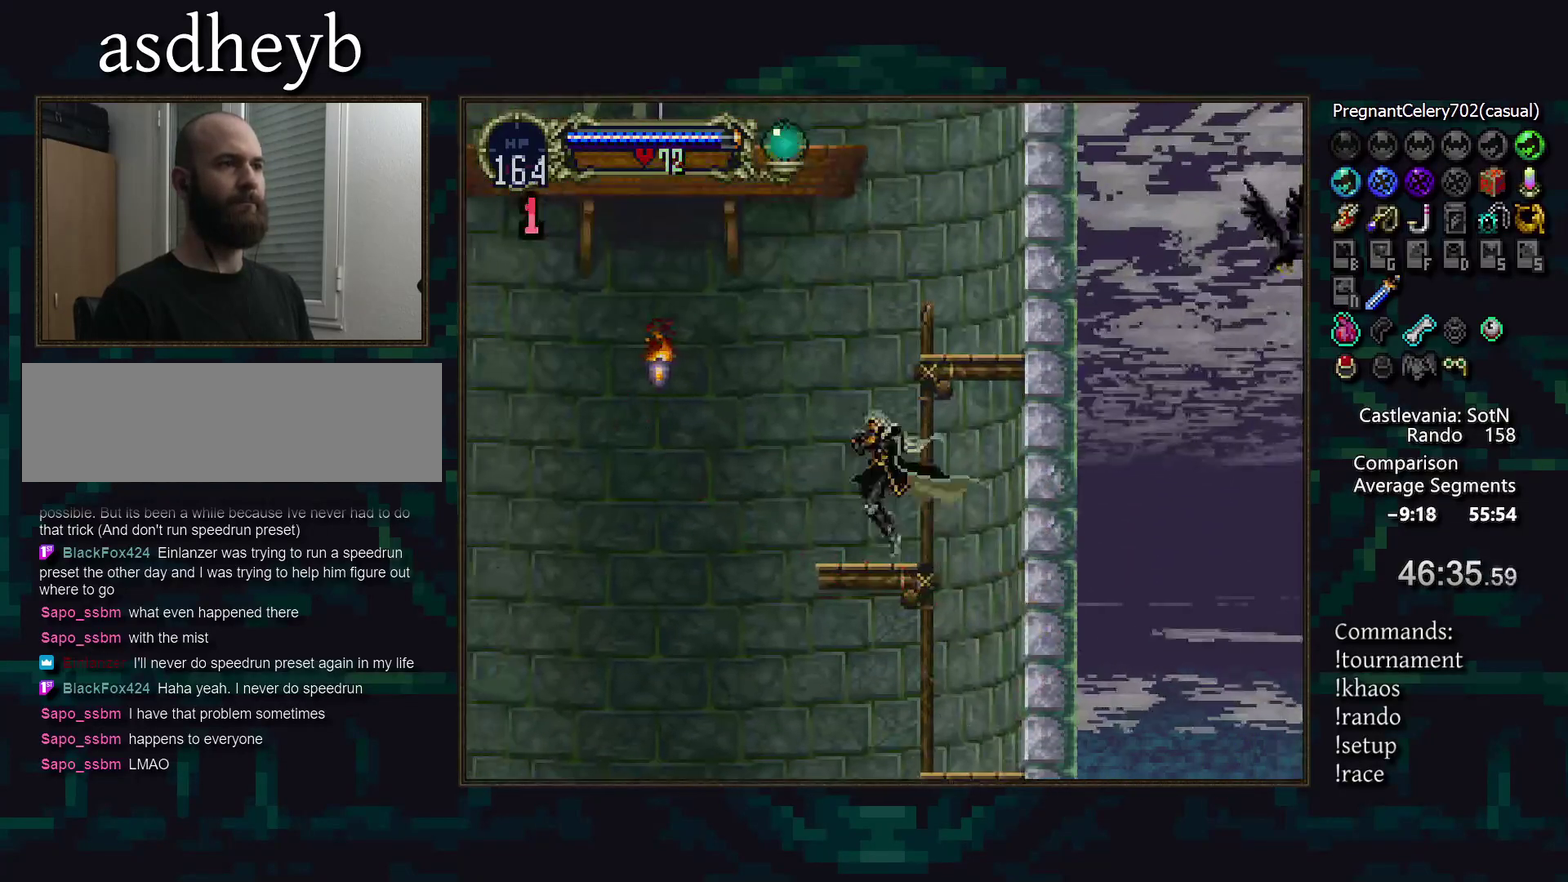
{"buttons": [], "events": [[50, "DPAD_RIGHT", "down"], [367, "DPAD_RIGHT", "up"]]}
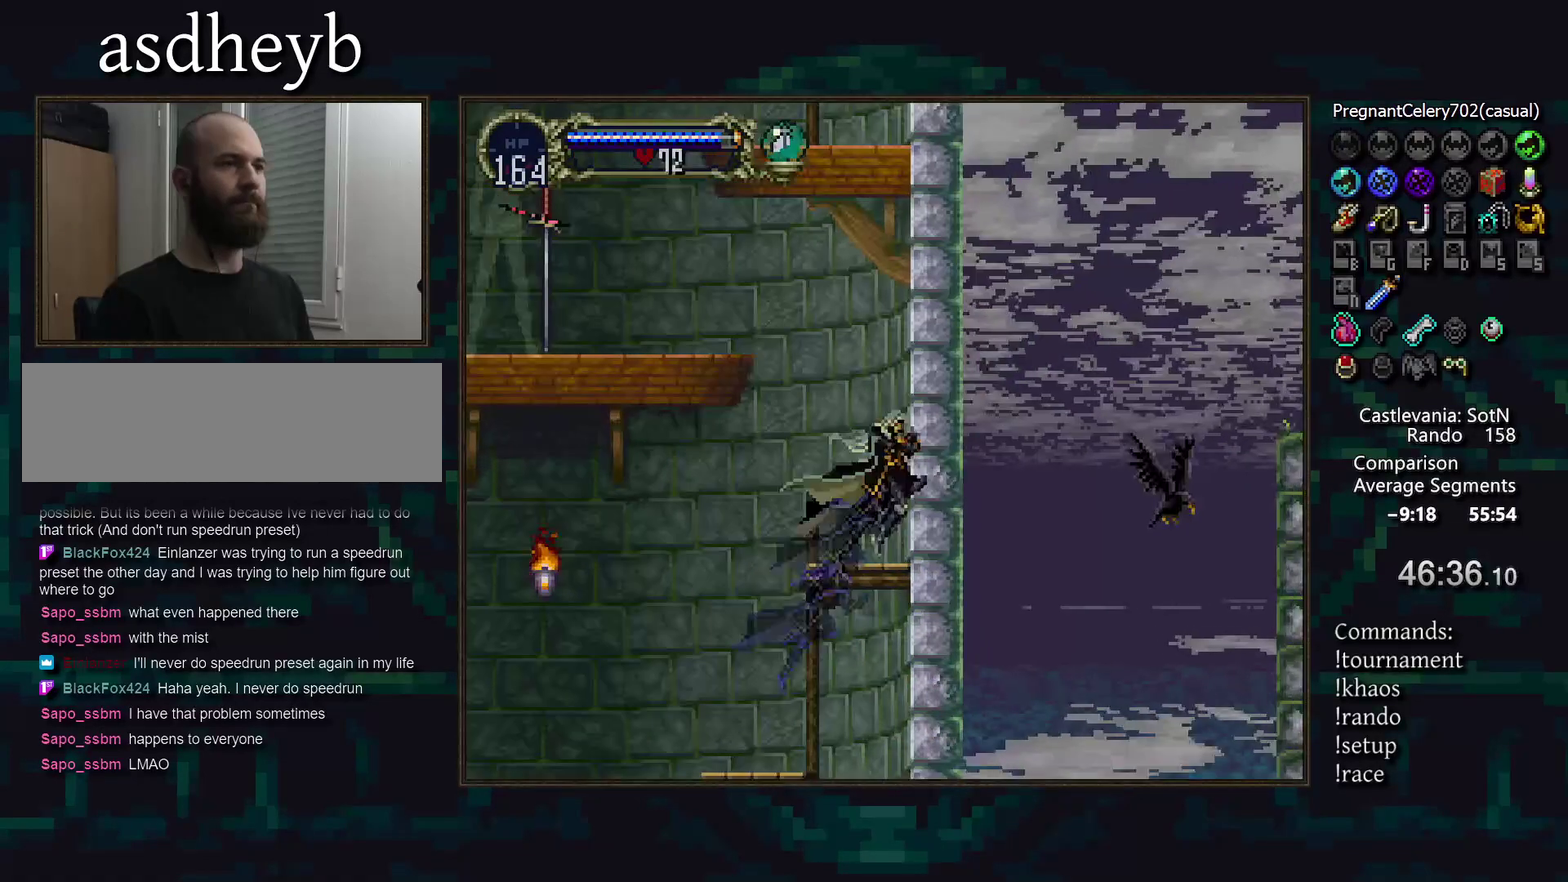
{"buttons": ["SQUARE"], "events": [[367, "SQUARE", "down"]]}
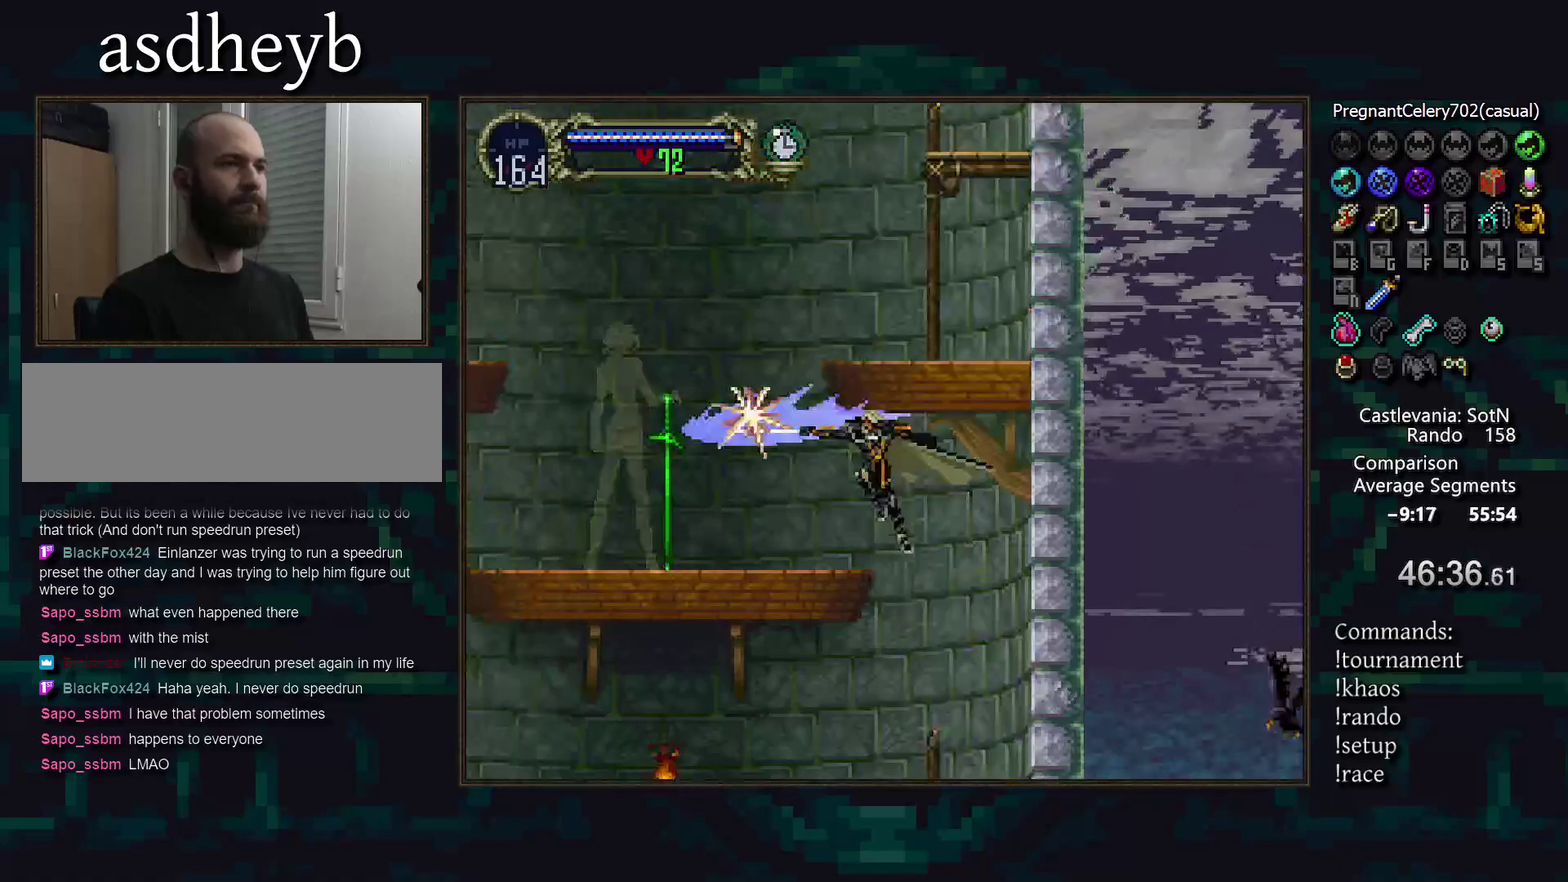
{"buttons": [], "events": [[33, "SQUARE", "up"], [217, "DPAD_RIGHT", "down"], [233, "TRIANGLE", "down"], [300, "DPAD_RIGHT", "up"], [317, "TRIANGLE", "up"], [333, "CIRCLE", "down"], [400, "TRIANGLE", "down"], [450, "CIRCLE", "up"], [467, "TRIANGLE", "up"]]}
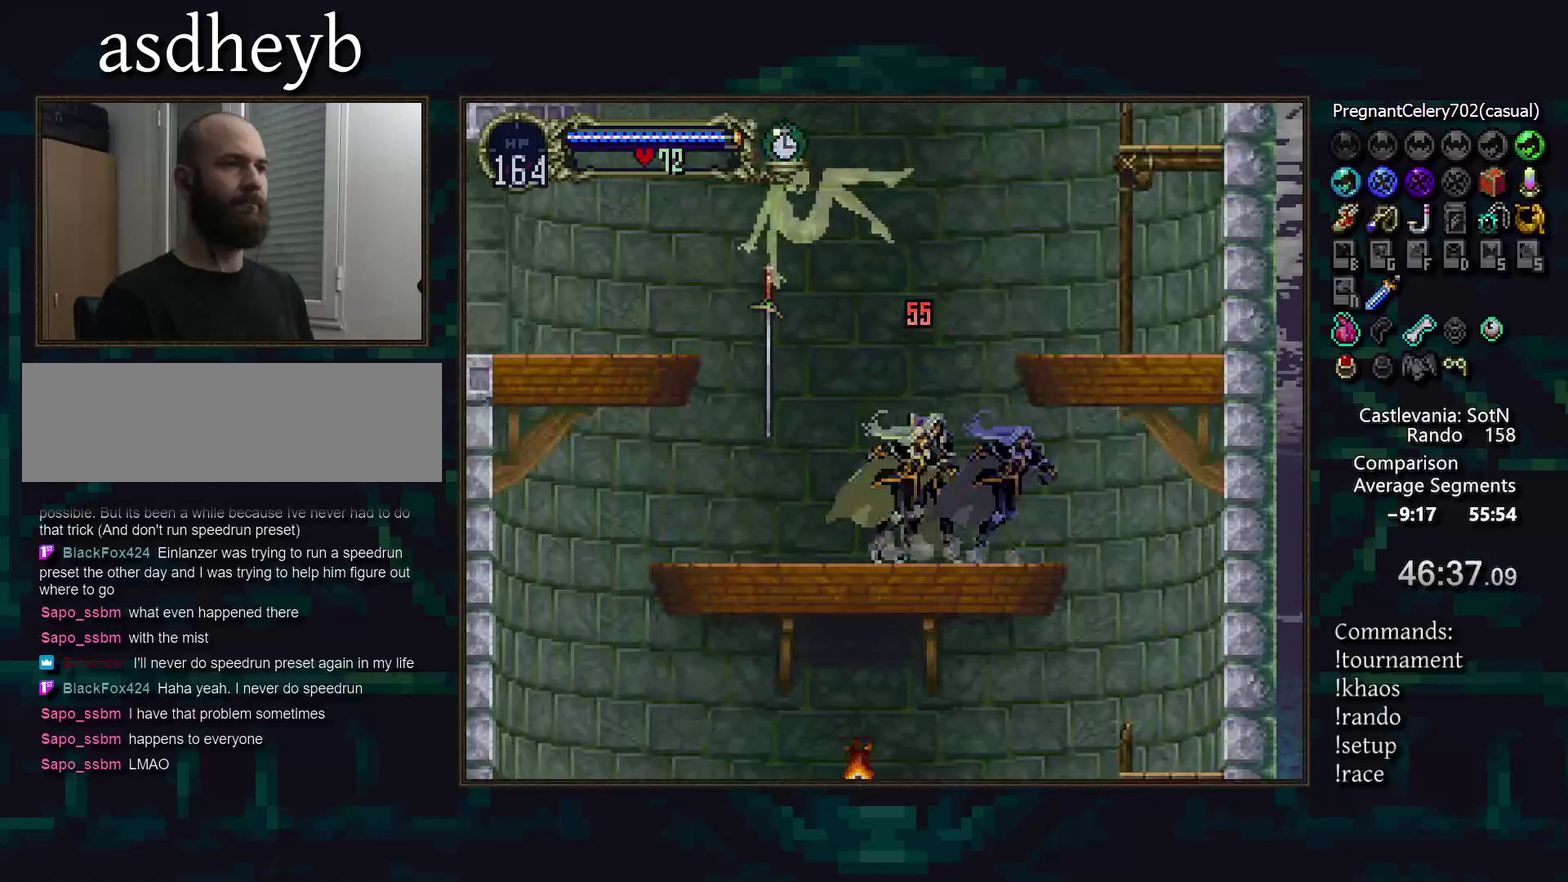
{"buttons": [], "events": [[67, "DPAD_RIGHT", "down"], [250, "DPAD_RIGHT", "up"]]}
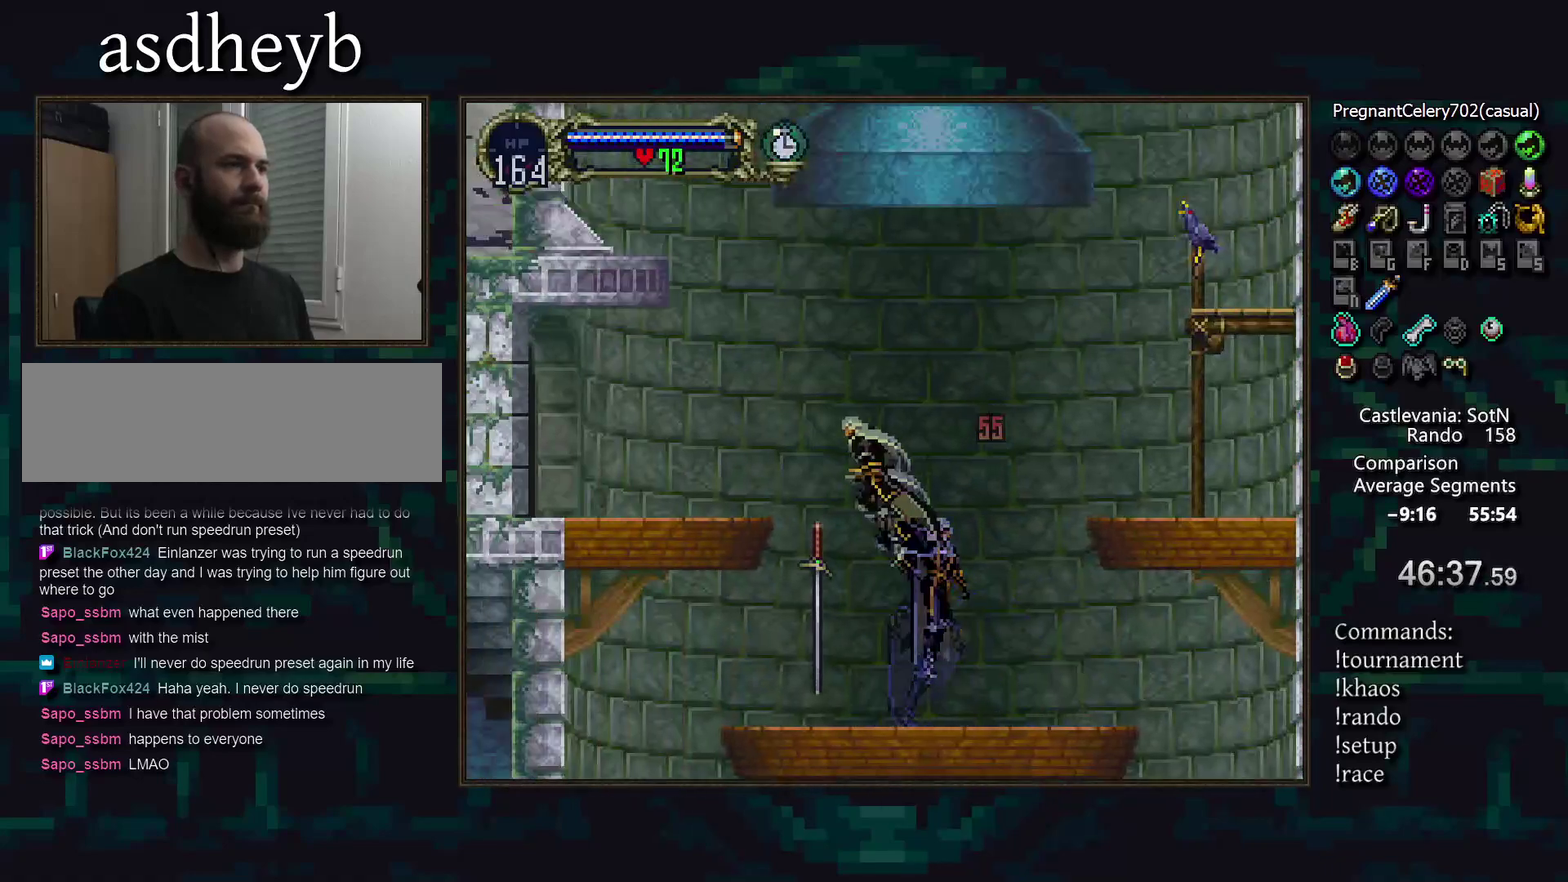
{"buttons": [], "events": []}